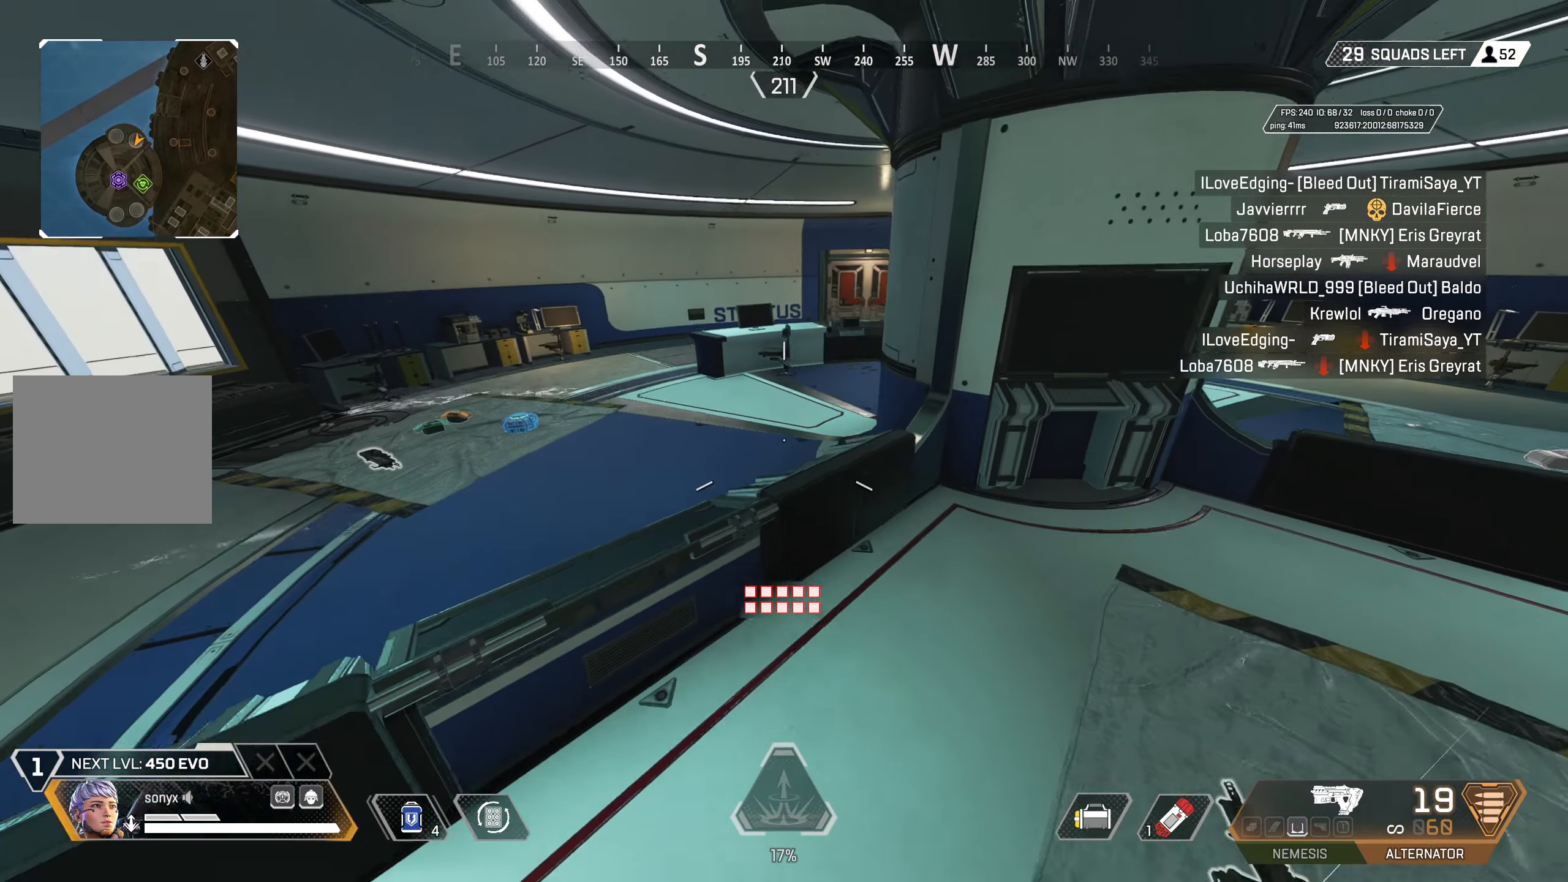
Gameplay with a controller (PlayStation layout); each line is a JSON object with the inputs held at the frame after it. "events" lists button and stick changes between this image and that frame as [ms after this image, input, new state], when the widget could be followed in between.
{"buttons": [], "left_stick": "up-left", "right_stick": "left", "events": [[67, "CROSS", "up"], [233, "TRIANGLE", "down"], [300, "TRIANGLE", "up"], [400, "right_stick", "left"]]}
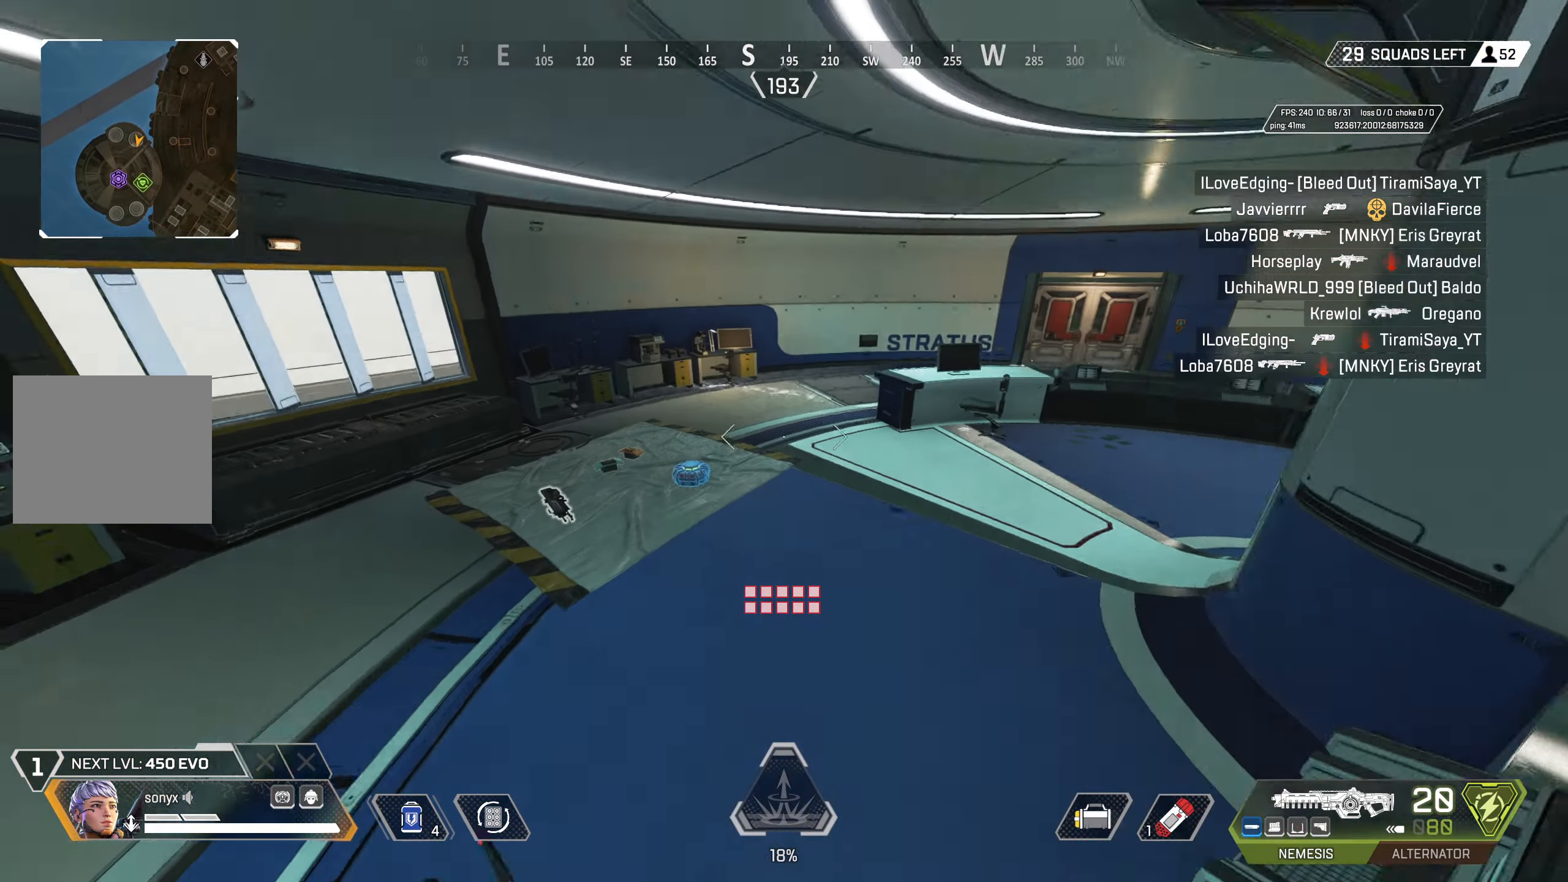
{"buttons": ["SQUARE"], "left_stick": "up-left", "right_stick": "center", "events": [[17, "right_stick", "center"], [83, "SQUARE", "down"], [100, "L3", "down"], [133, "SQUARE", "up"], [167, "L3", "up"], [200, "SQUARE", "down"], [283, "SQUARE", "up"], [350, "SQUARE", "down"], [400, "SQUARE", "up"], [483, "SQUARE", "down"]]}
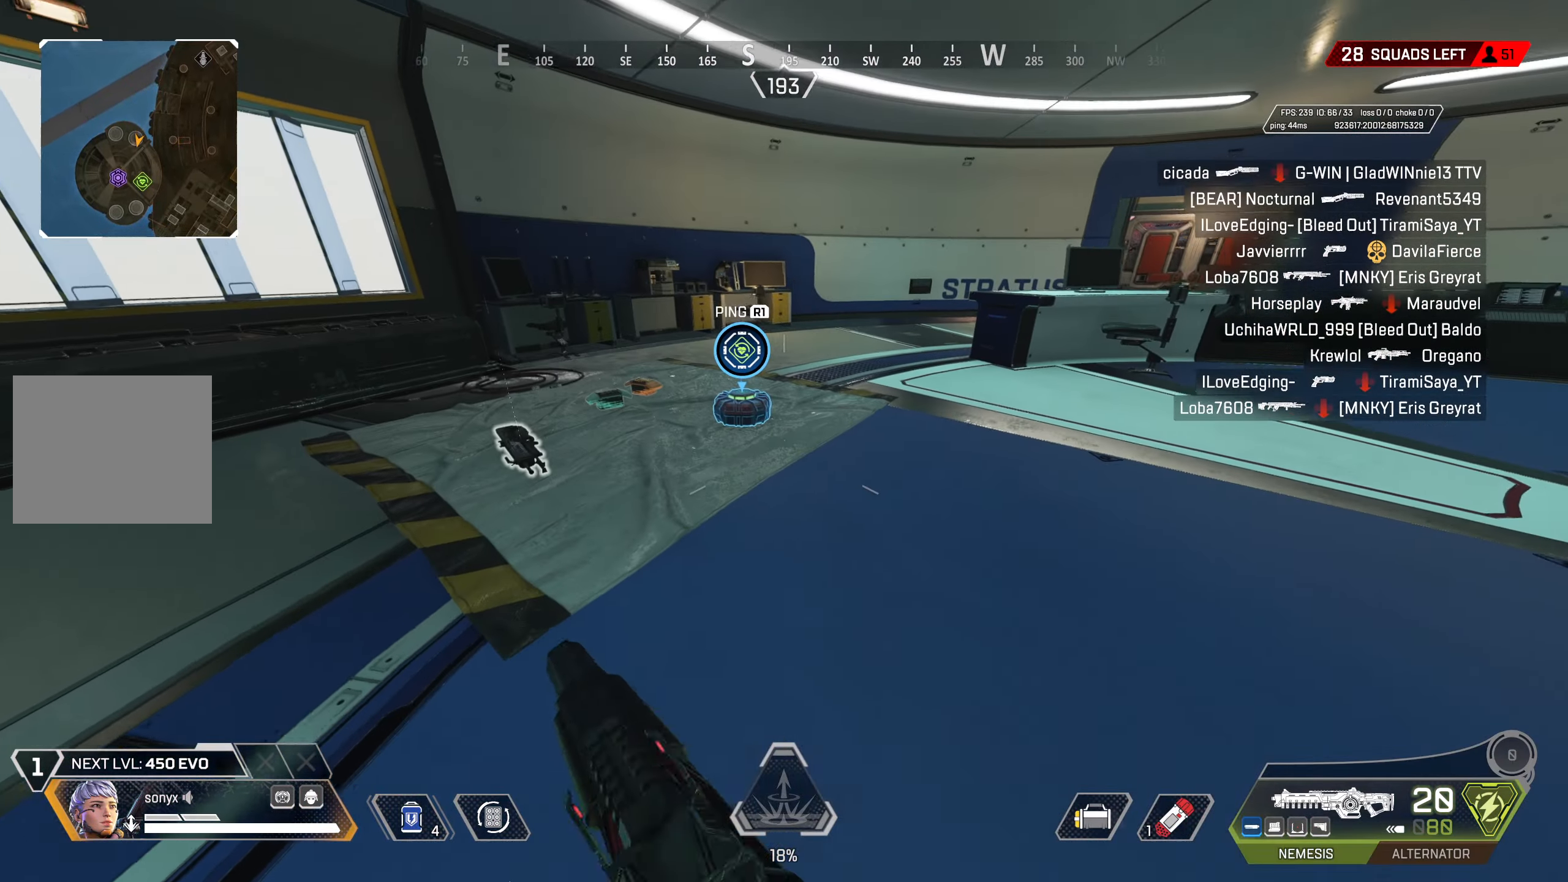
{"buttons": [], "left_stick": "up-left", "right_stick": "center", "events": [[67, "SQUARE", "up"], [133, "SQUARE", "down"], [183, "SQUARE", "up"], [267, "SQUARE", "down"], [333, "SQUARE", "up"], [417, "SQUARE", "down"], [483, "SQUARE", "up"]]}
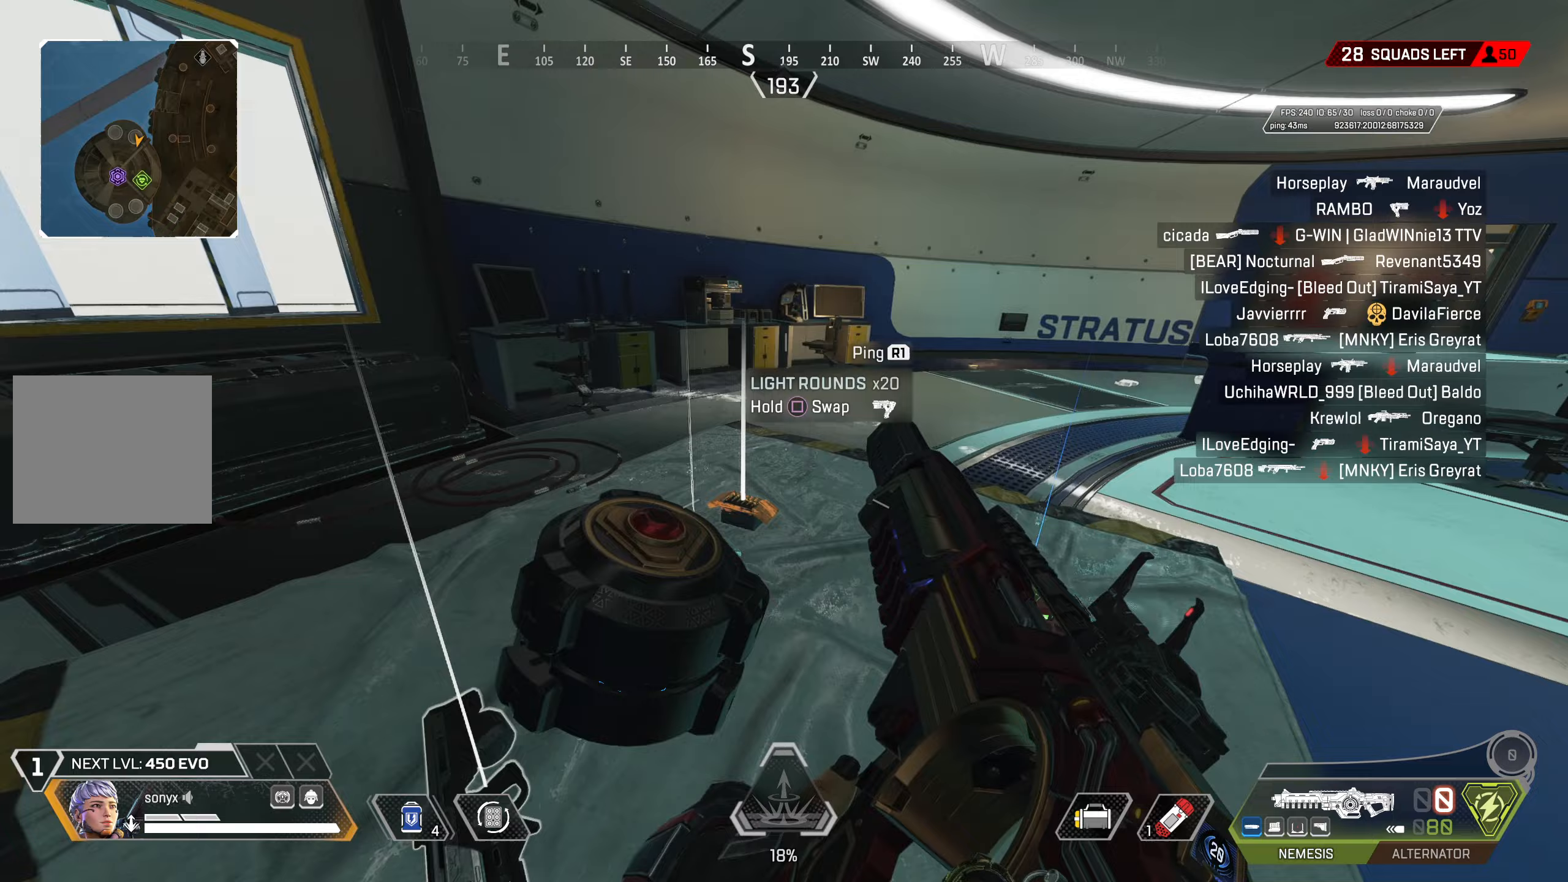
{"buttons": [], "left_stick": "up", "right_stick": "center", "events": [[50, "SQUARE", "down"], [67, "left_stick", "up"], [133, "SQUARE", "up"], [267, "right_stick", "right"], [483, "right_stick", "center"]]}
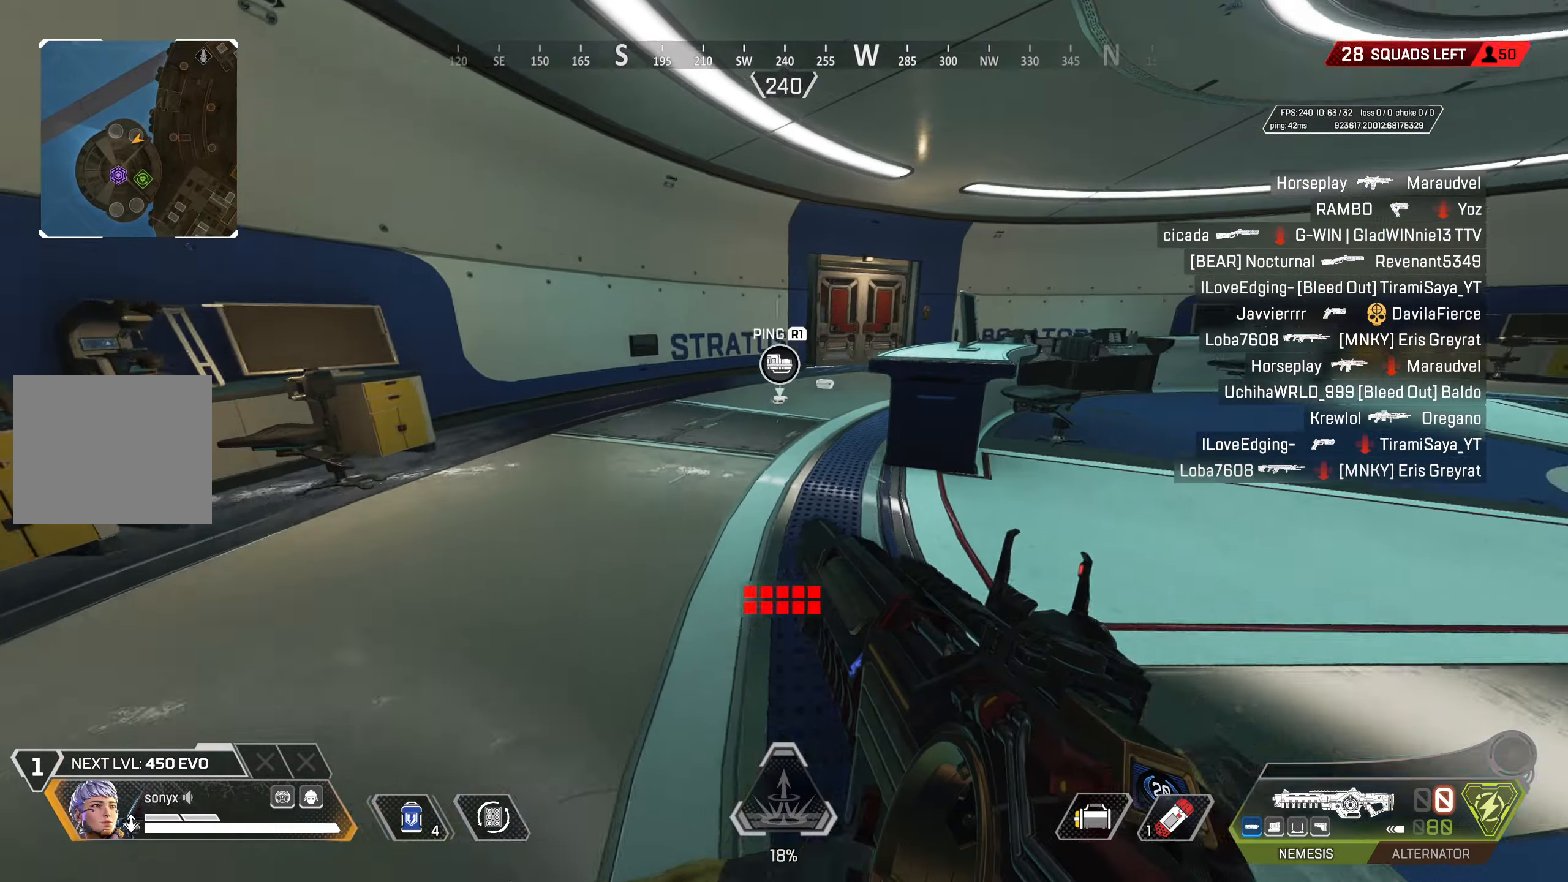
{"buttons": [], "left_stick": "down-left", "right_stick": "right", "events": [[50, "CIRCLE", "down"], [217, "left_stick", "up-left"], [250, "right_stick", "right"], [267, "CIRCLE", "up"], [283, "CROSS", "down"], [383, "left_stick", "down-left"], [417, "CROSS", "up"]]}
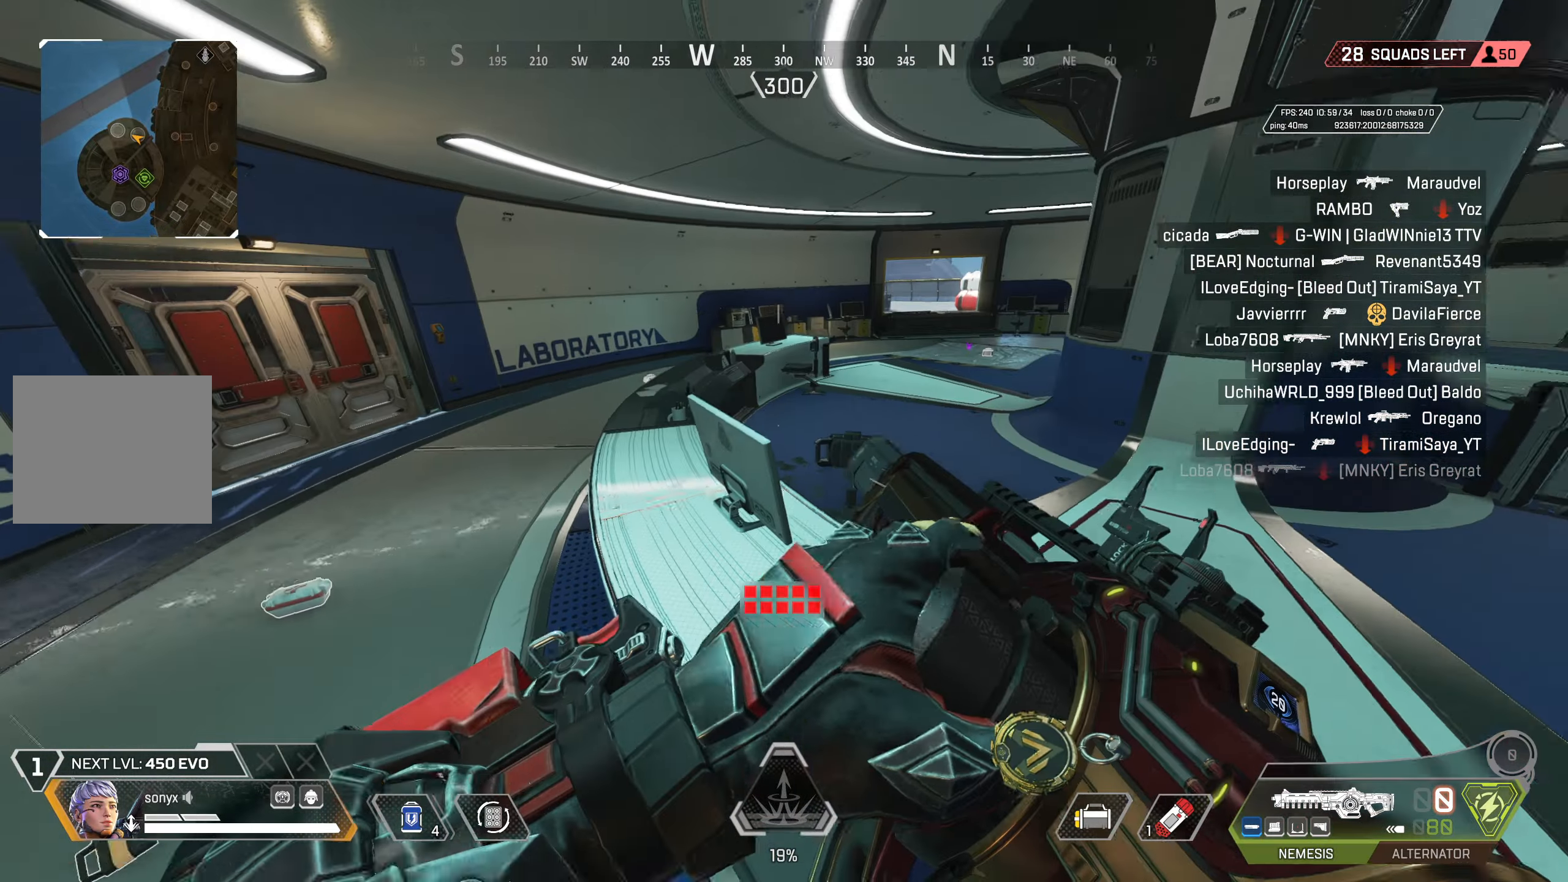
{"buttons": ["L3"], "left_stick": "up-left", "right_stick": "left", "events": [[133, "left_stick", "center"], [133, "right_stick", "center"], [217, "left_stick", "up-left"], [417, "L3", "down"], [467, "right_stick", "left"]]}
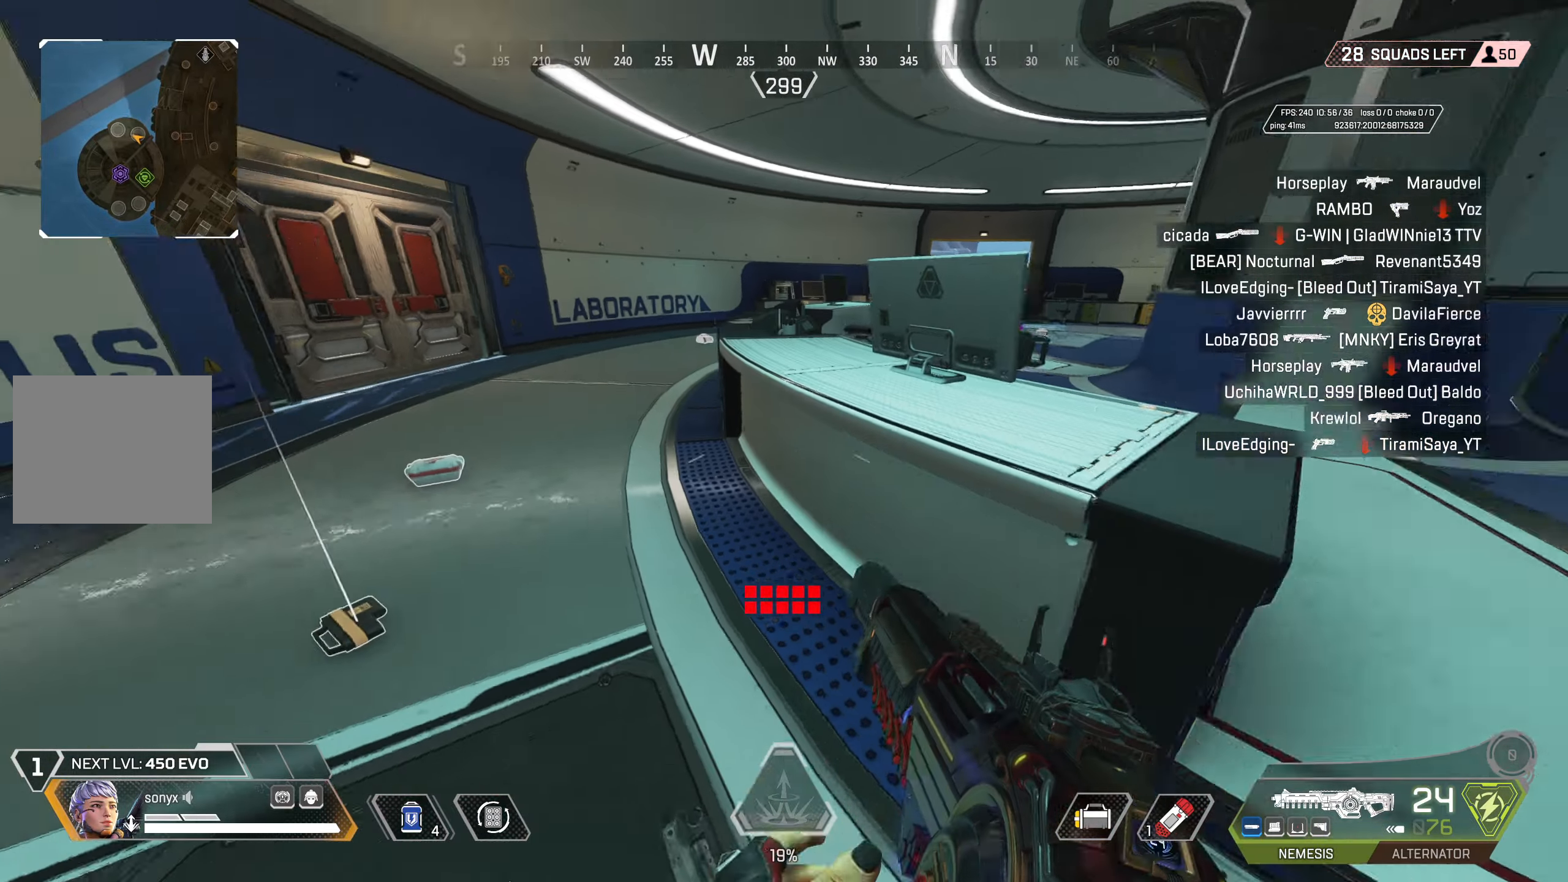
{"buttons": [], "left_stick": "up", "right_stick": "center", "events": [[33, "L3", "up"], [167, "right_stick", "center"], [333, "SQUARE", "down"], [333, "left_stick", "up"], [417, "SQUARE", "up"]]}
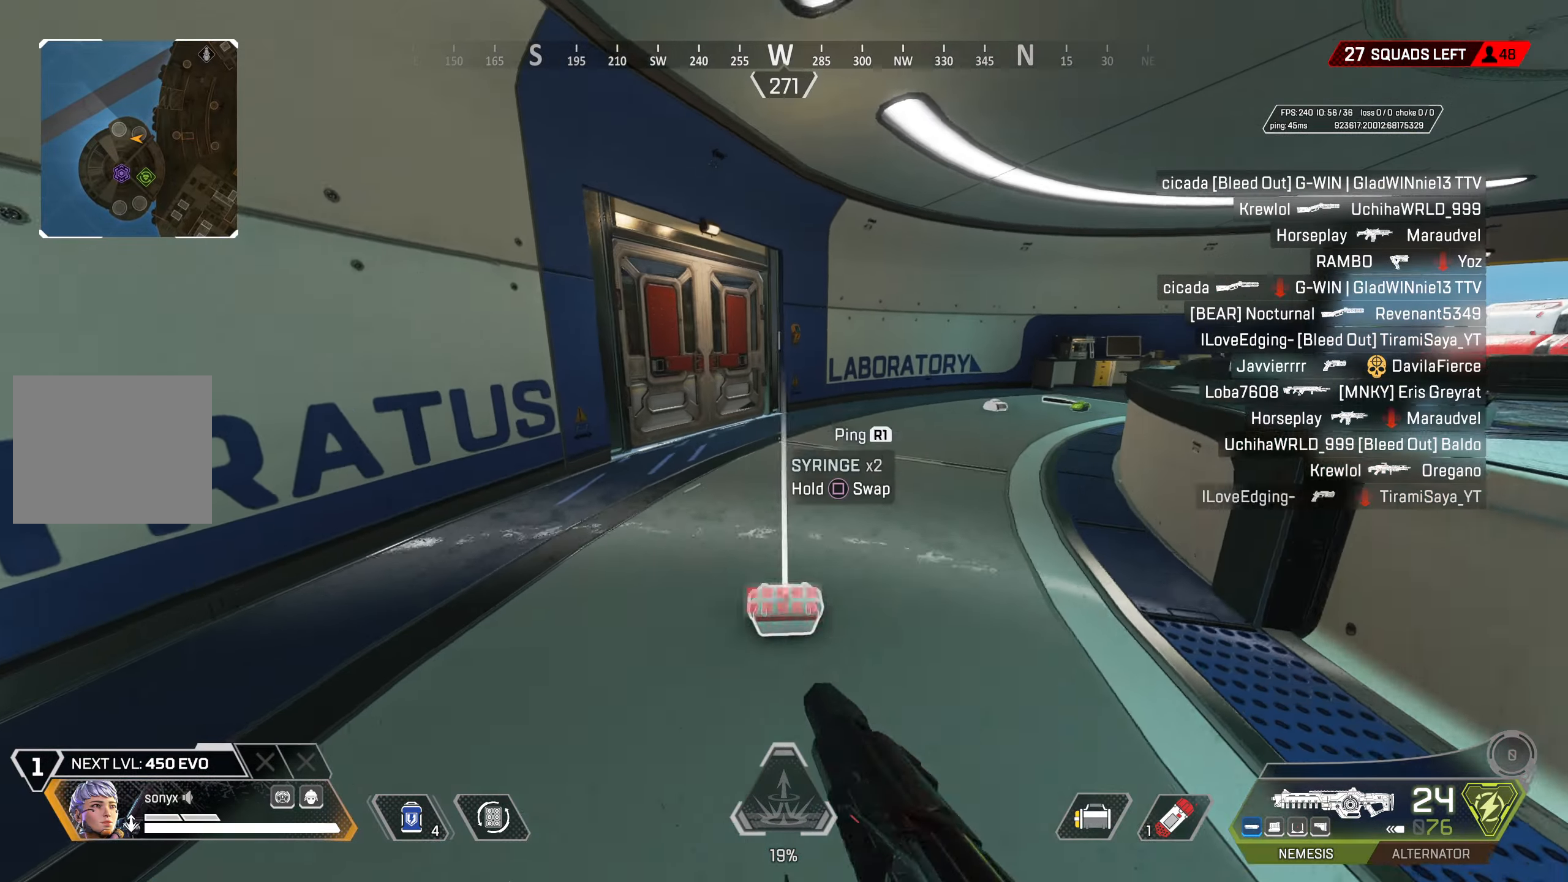
{"buttons": [], "left_stick": "center", "right_stick": "center", "events": [[350, "CROSS", "down"], [483, "CROSS", "up"], [500, "left_stick", "center"]]}
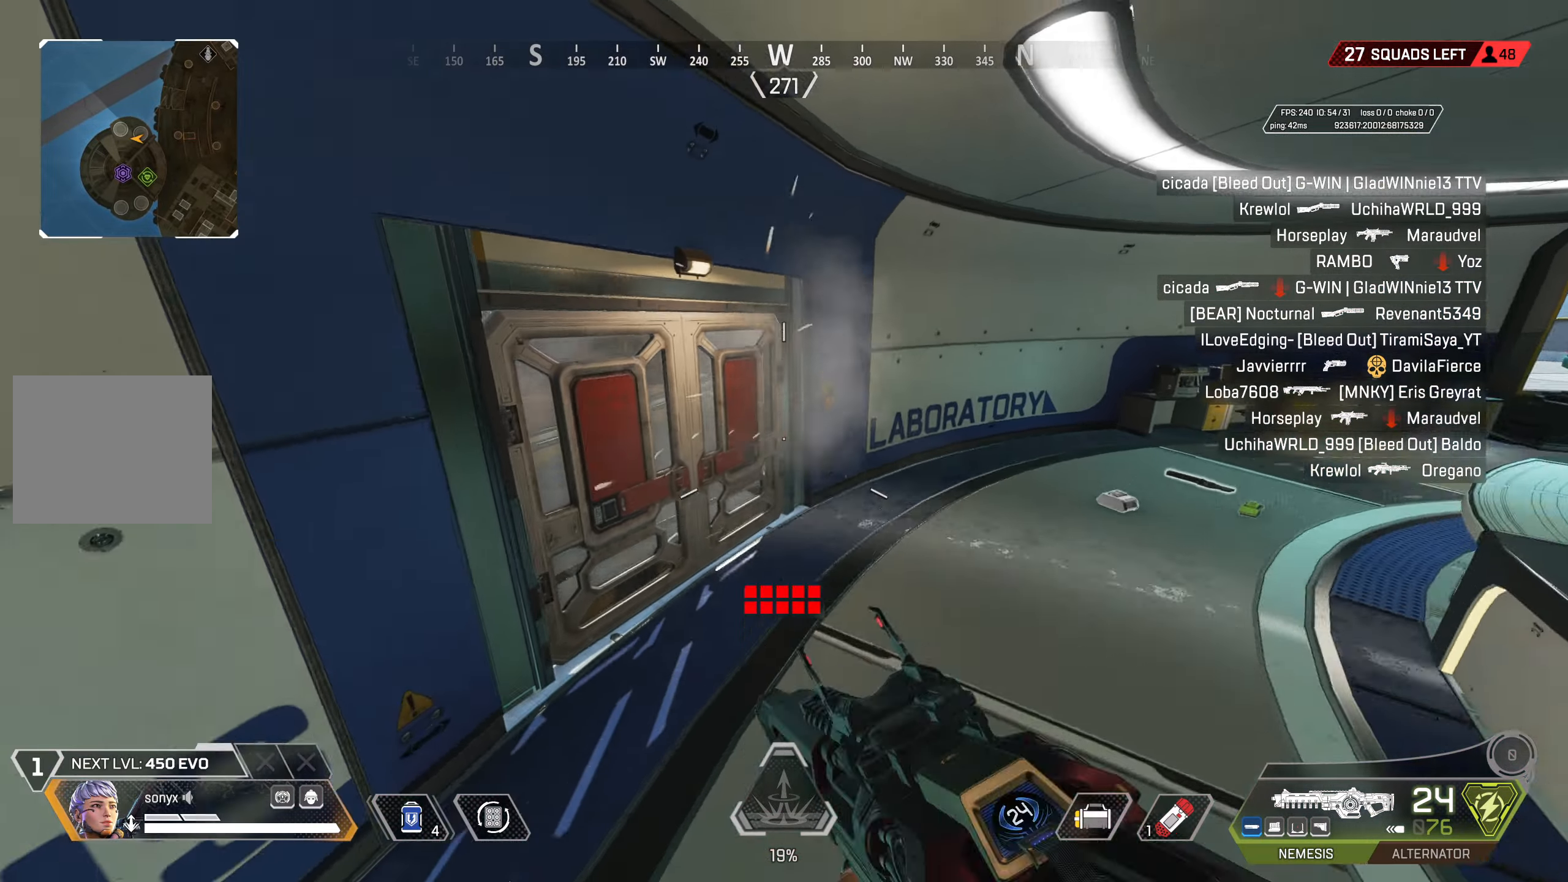
{"buttons": [], "left_stick": "down-right", "right_stick": "right", "events": [[50, "right_stick", "left"], [167, "right_stick", "center"], [183, "left_stick", "up-left"], [300, "right_stick", "left"], [367, "left_stick", "down-right"], [367, "right_stick", "center"], [417, "right_stick", "right"]]}
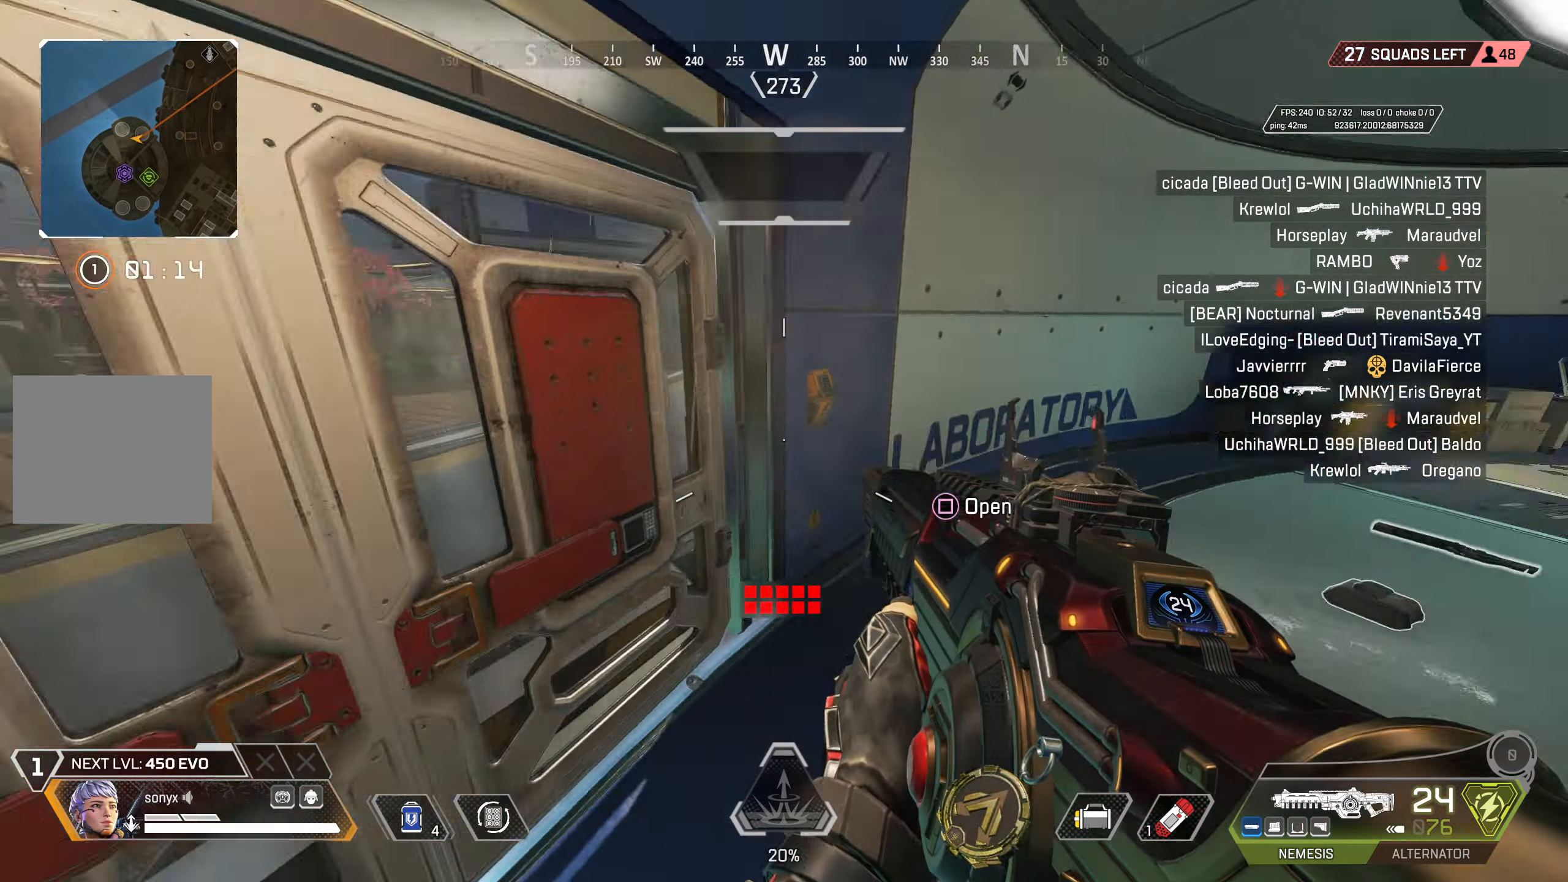
{"buttons": ["CROSS"], "left_stick": "up-right", "right_stick": "center", "events": [[67, "left_stick", "up-right"], [117, "L3", "down"], [250, "L3", "up"], [283, "right_stick", "center"], [300, "TRIANGLE", "down"], [450, "CROSS", "down"], [450, "TRIANGLE", "up"]]}
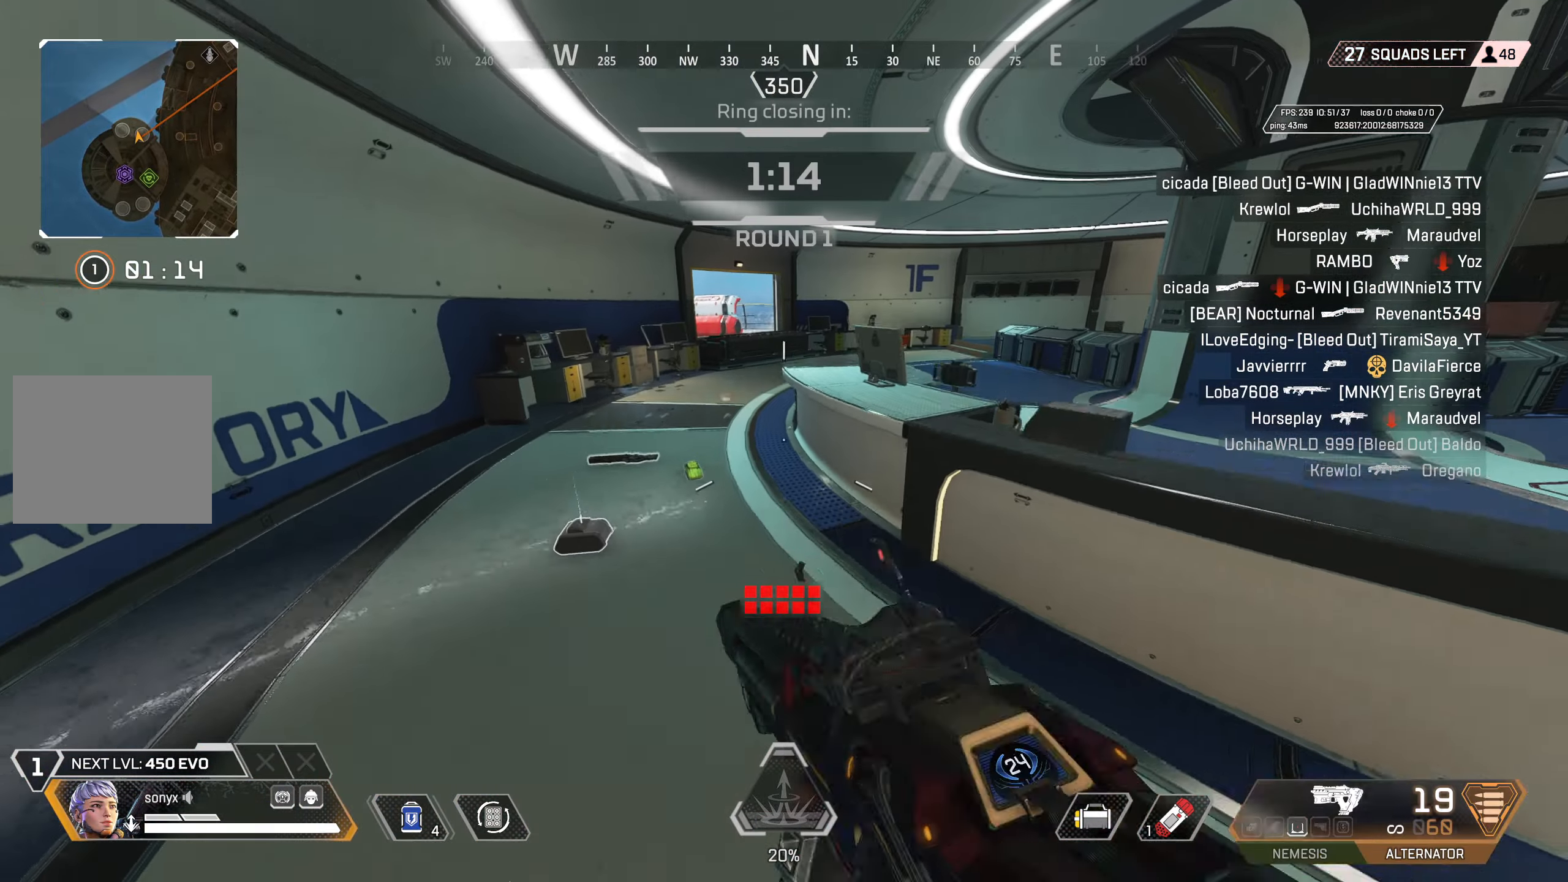
{"buttons": [], "left_stick": "up-right", "right_stick": "center", "events": [[17, "CROSS", "up"], [83, "CROSS", "down"], [267, "CROSS", "up"]]}
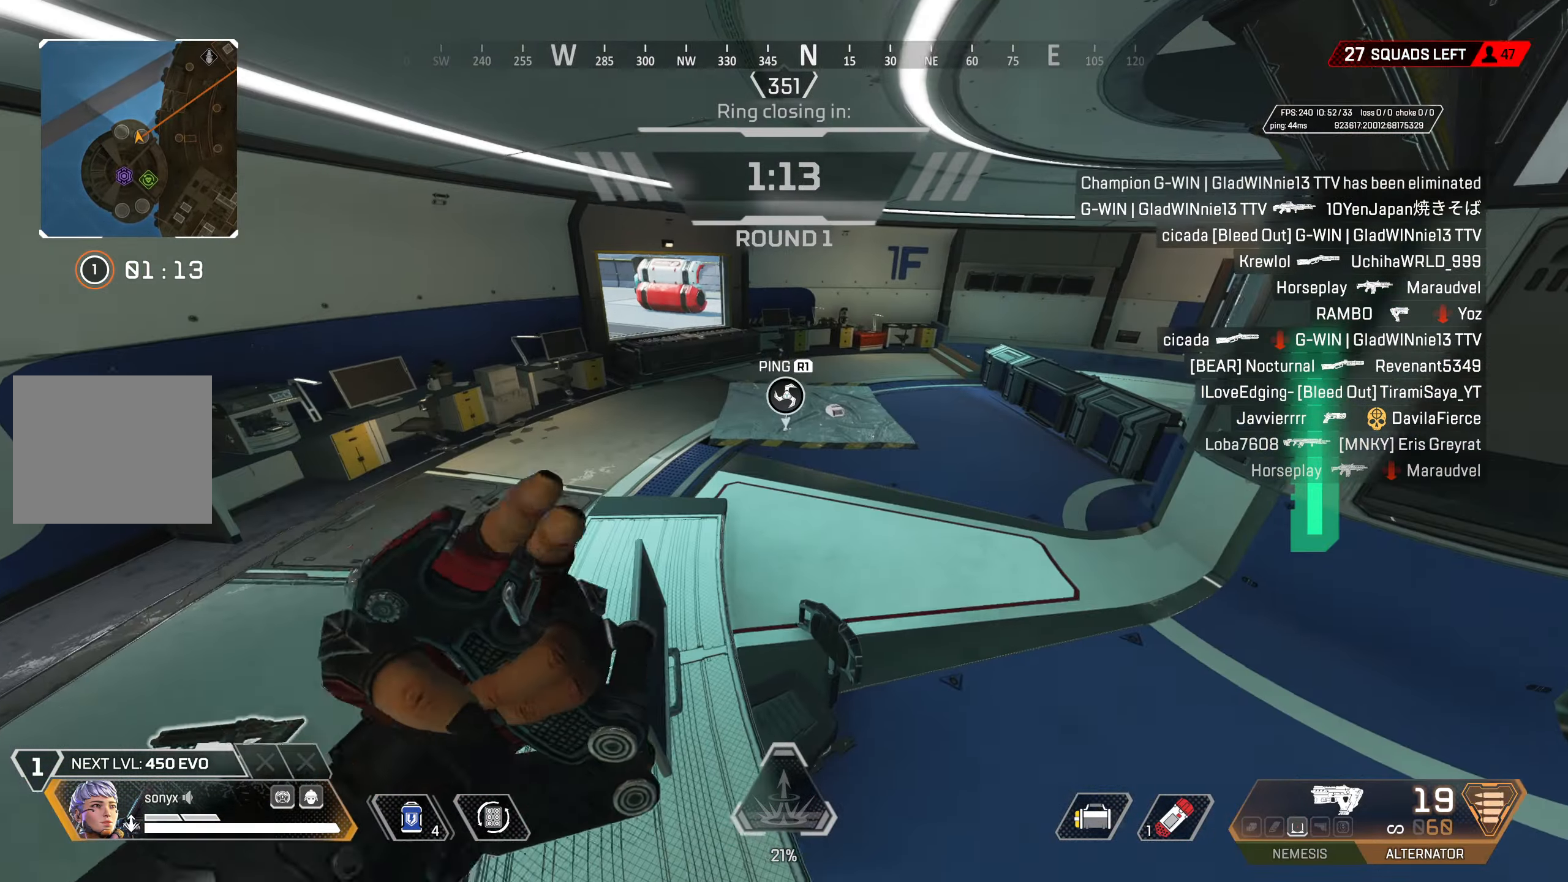
{"buttons": [], "left_stick": "up-right", "right_stick": "left", "events": [[267, "right_stick", "left"]]}
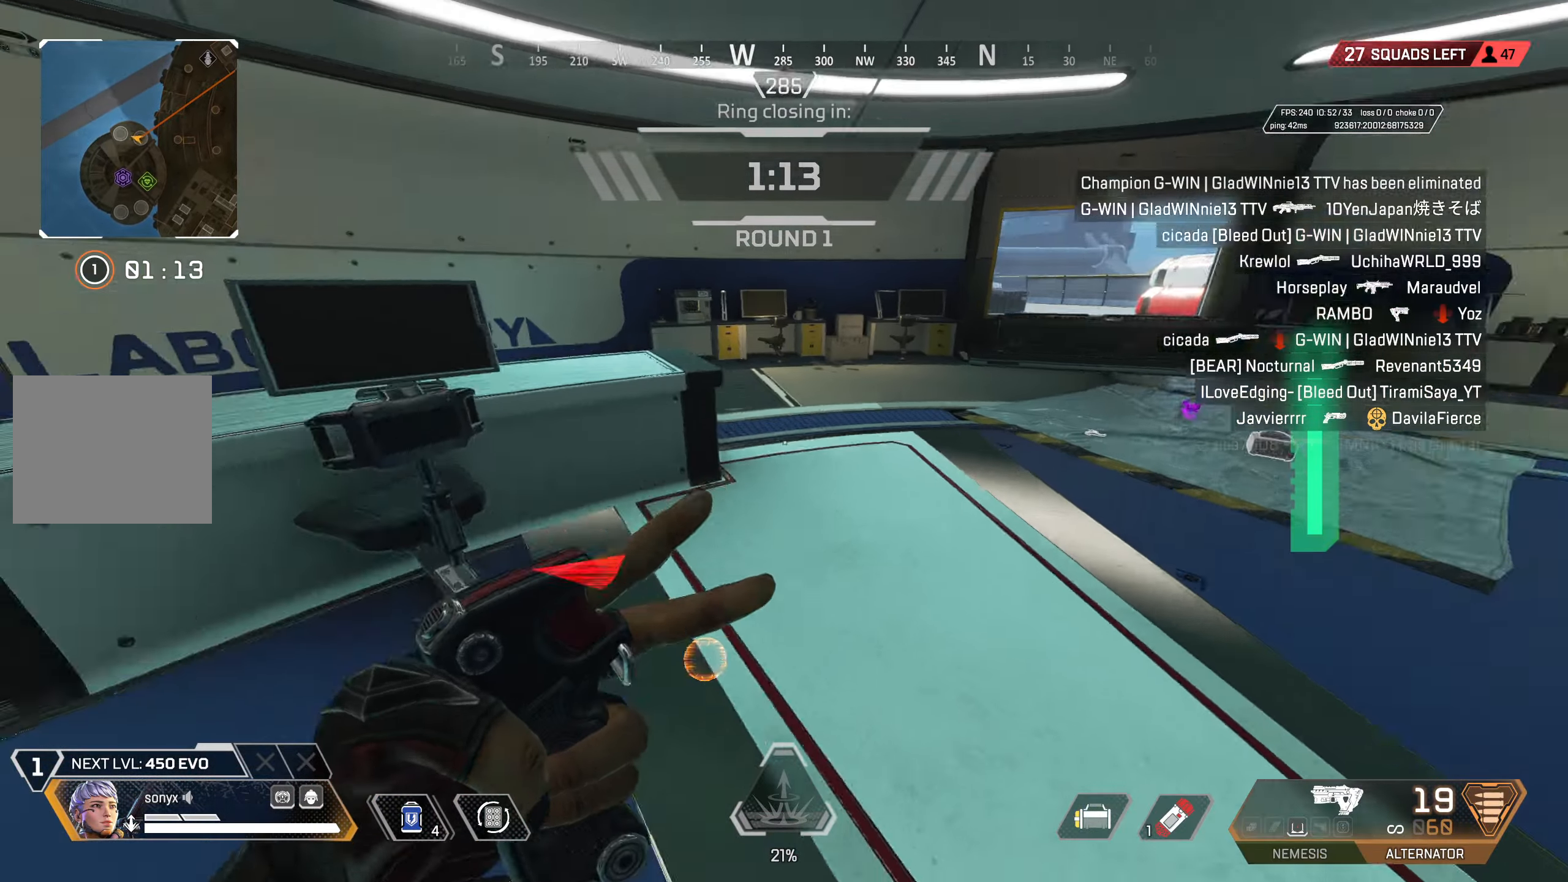
{"buttons": [], "left_stick": "up-right", "right_stick": "center", "events": [[83, "right_stick", "center"], [117, "TRIANGLE", "down"], [183, "TRIANGLE", "up"], [283, "right_stick", "left"], [483, "right_stick", "center"]]}
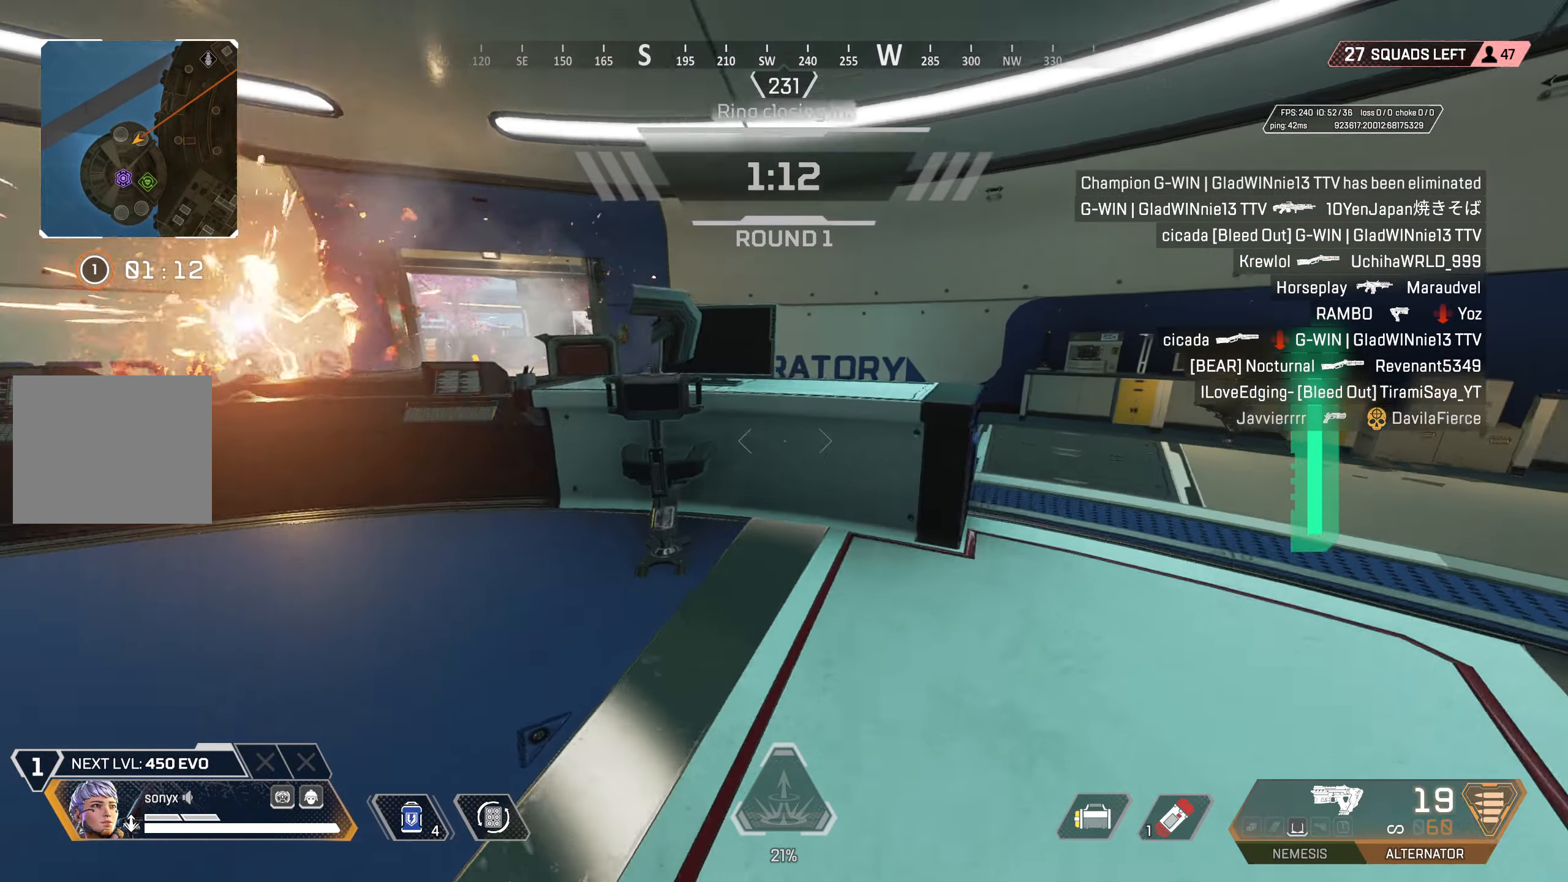
{"buttons": ["CIRCLE"], "left_stick": "right", "right_stick": "center", "events": [[67, "TRIANGLE", "down"], [117, "TRIANGLE", "up"], [233, "left_stick", "right"], [250, "right_stick", "left"], [333, "CIRCLE", "down"], [433, "right_stick", "center"]]}
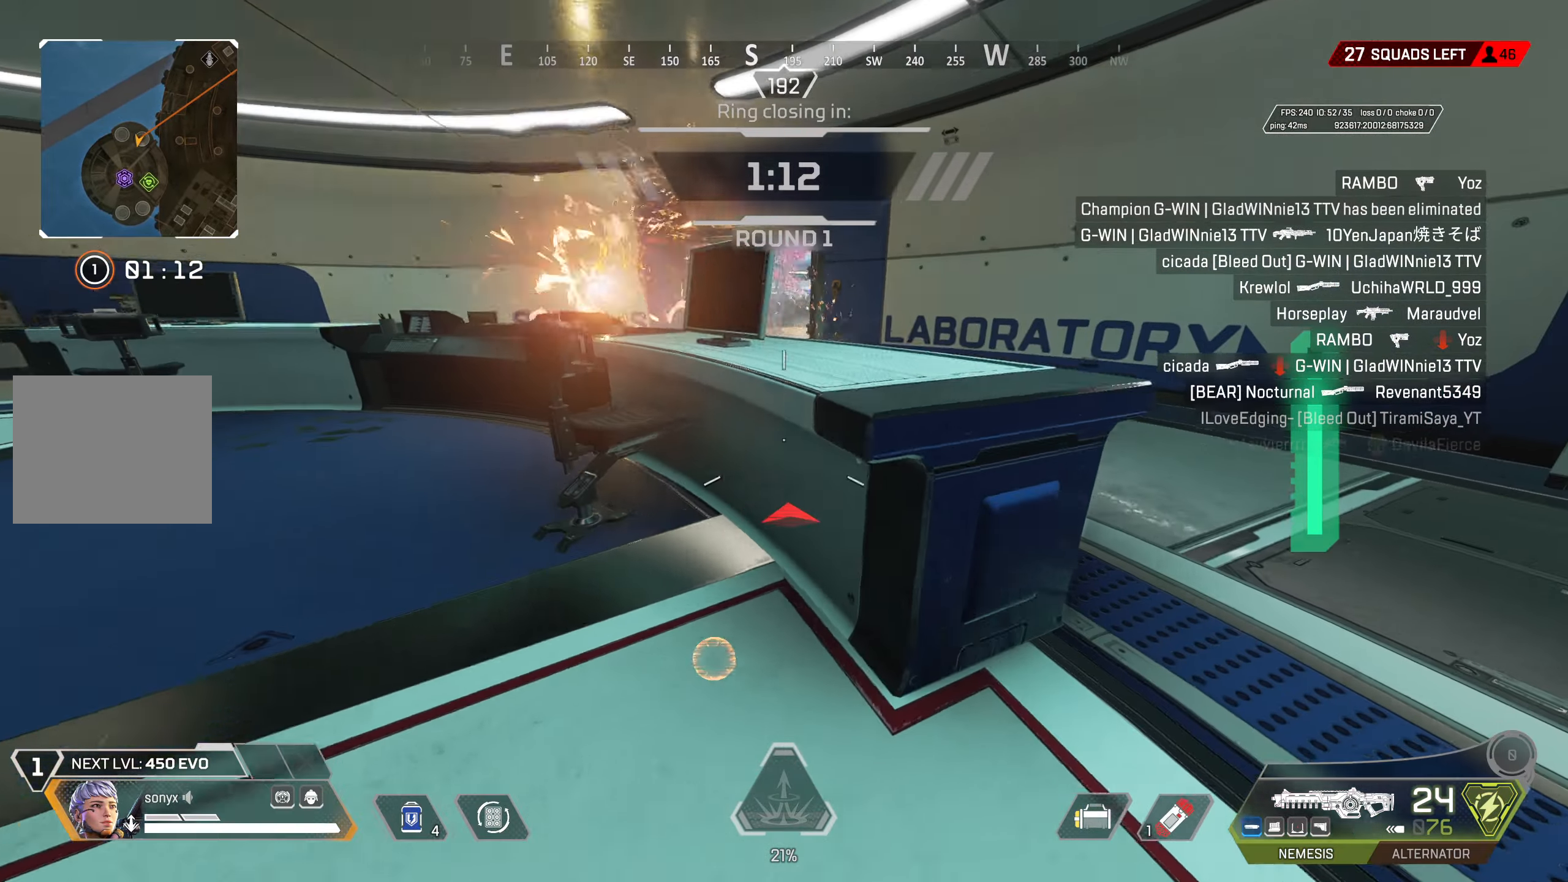
{"buttons": [], "left_stick": "right", "right_stick": "down-left", "events": [[17, "CIRCLE", "up"], [117, "TRIANGLE", "down"], [150, "CROSS", "down"], [200, "TRIANGLE", "up"], [267, "CROSS", "up"], [367, "right_stick", "down-left"]]}
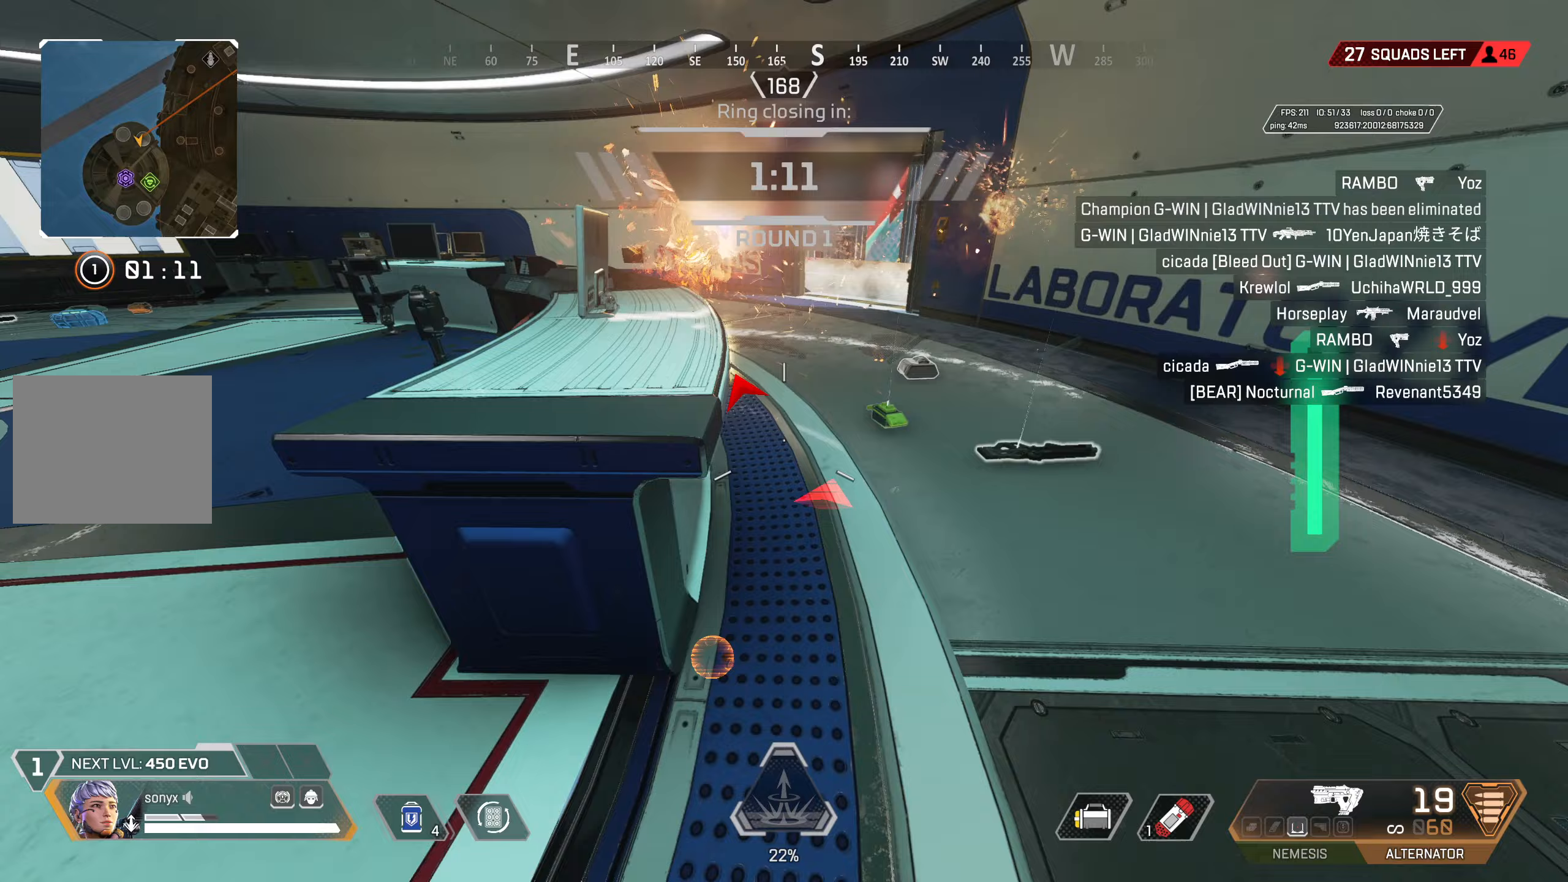
{"buttons": [], "left_stick": "down-right", "right_stick": "center", "events": [[17, "right_stick", "center"], [67, "left_stick", "down-right"], [217, "L3", "down"], [267, "TRIANGLE", "down"], [317, "L3", "up"], [350, "TRIANGLE", "up"]]}
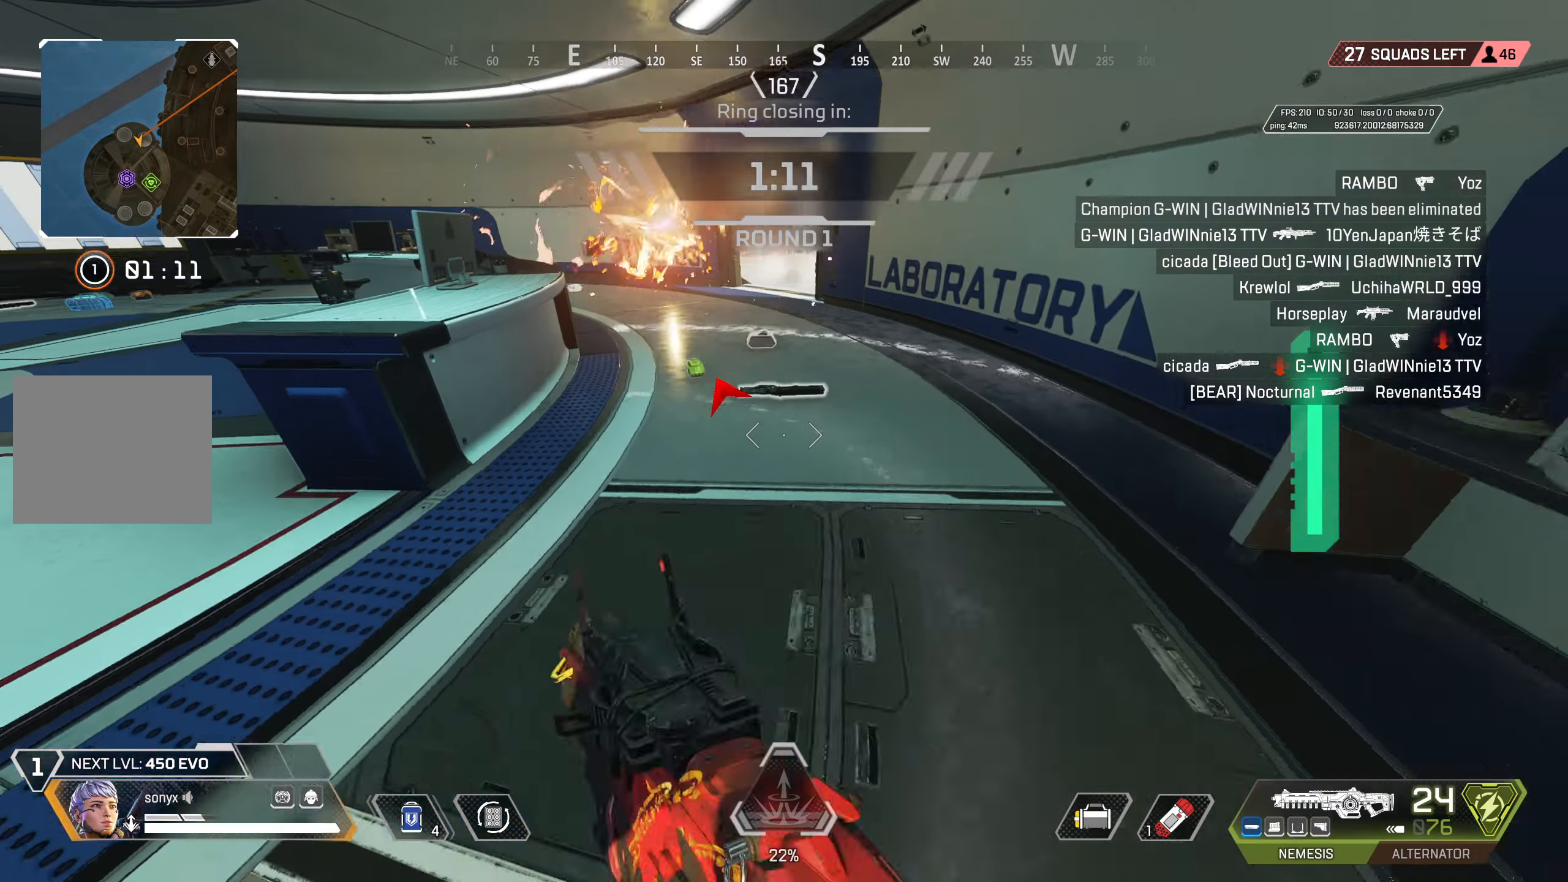
{"buttons": ["SQUARE"], "left_stick": "up", "right_stick": "center", "events": [[117, "left_stick", "up"], [200, "SQUARE", "down"]]}
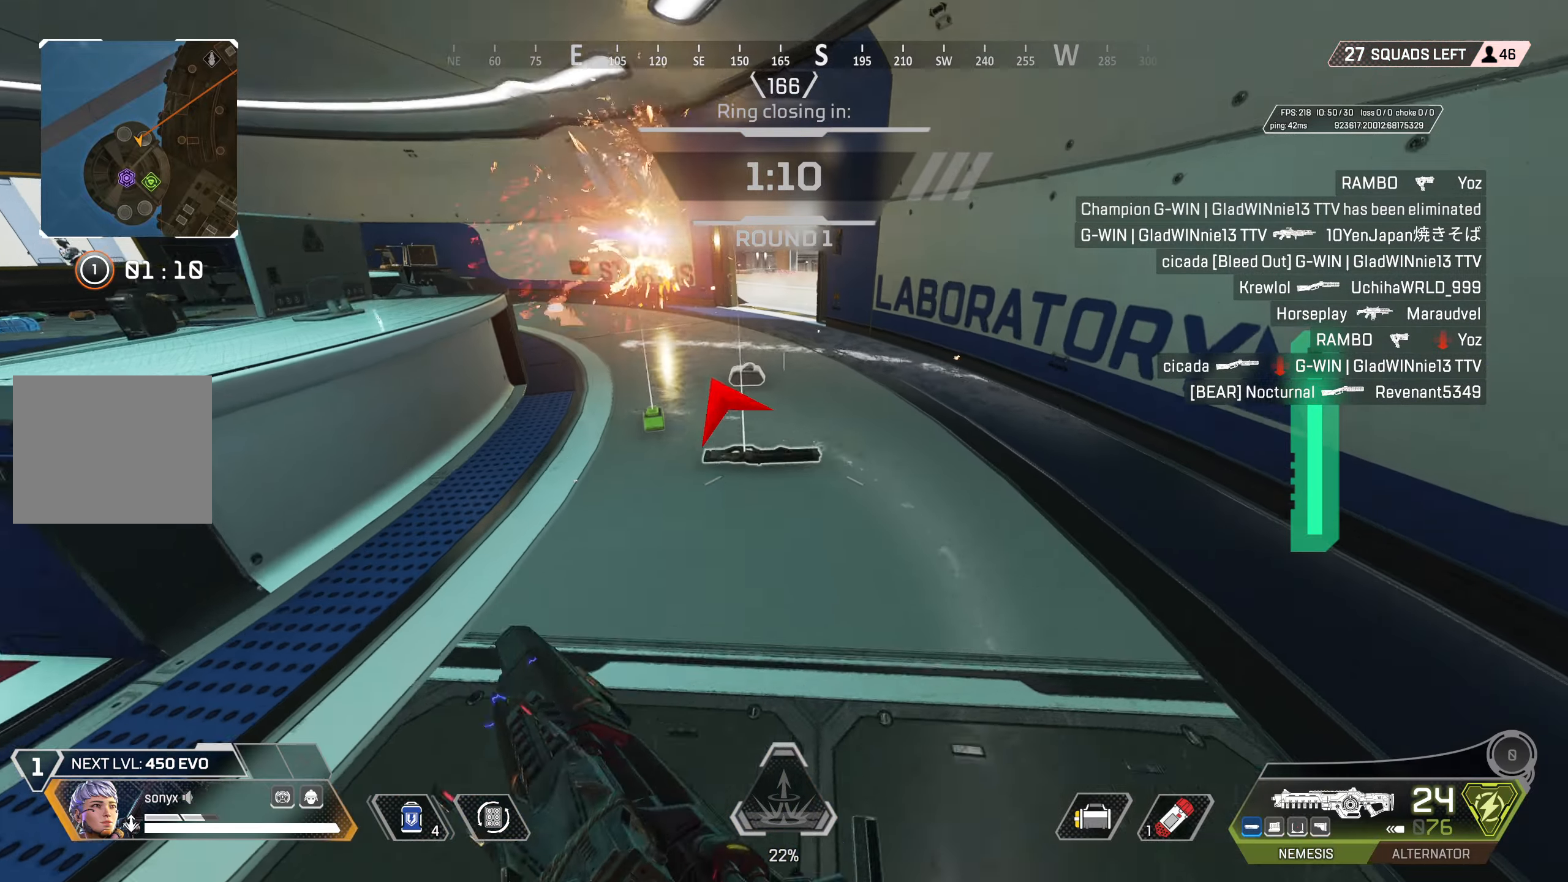
{"buttons": [], "left_stick": "down-left", "right_stick": "left", "events": [[133, "left_stick", "right"], [233, "left_stick", "down-left"], [283, "L3", "down"], [383, "SQUARE", "up"], [433, "L3", "up"], [450, "right_stick", "left"]]}
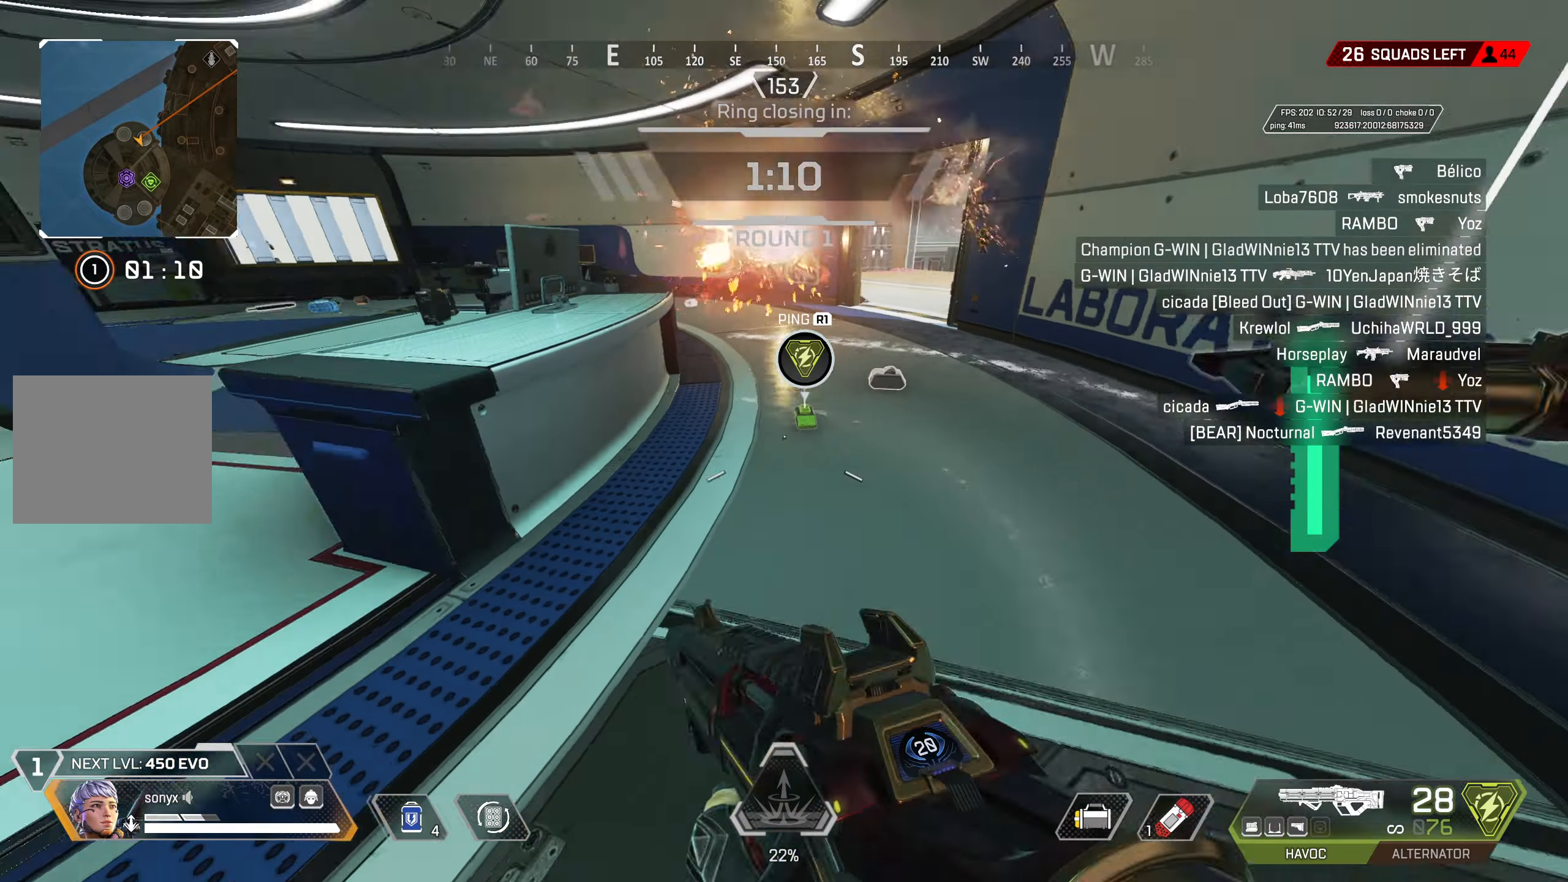
{"buttons": [], "left_stick": "up", "right_stick": "center", "events": [[50, "left_stick", "up-left"], [233, "right_stick", "up-left"], [333, "right_stick", "center"], [383, "left_stick", "up"]]}
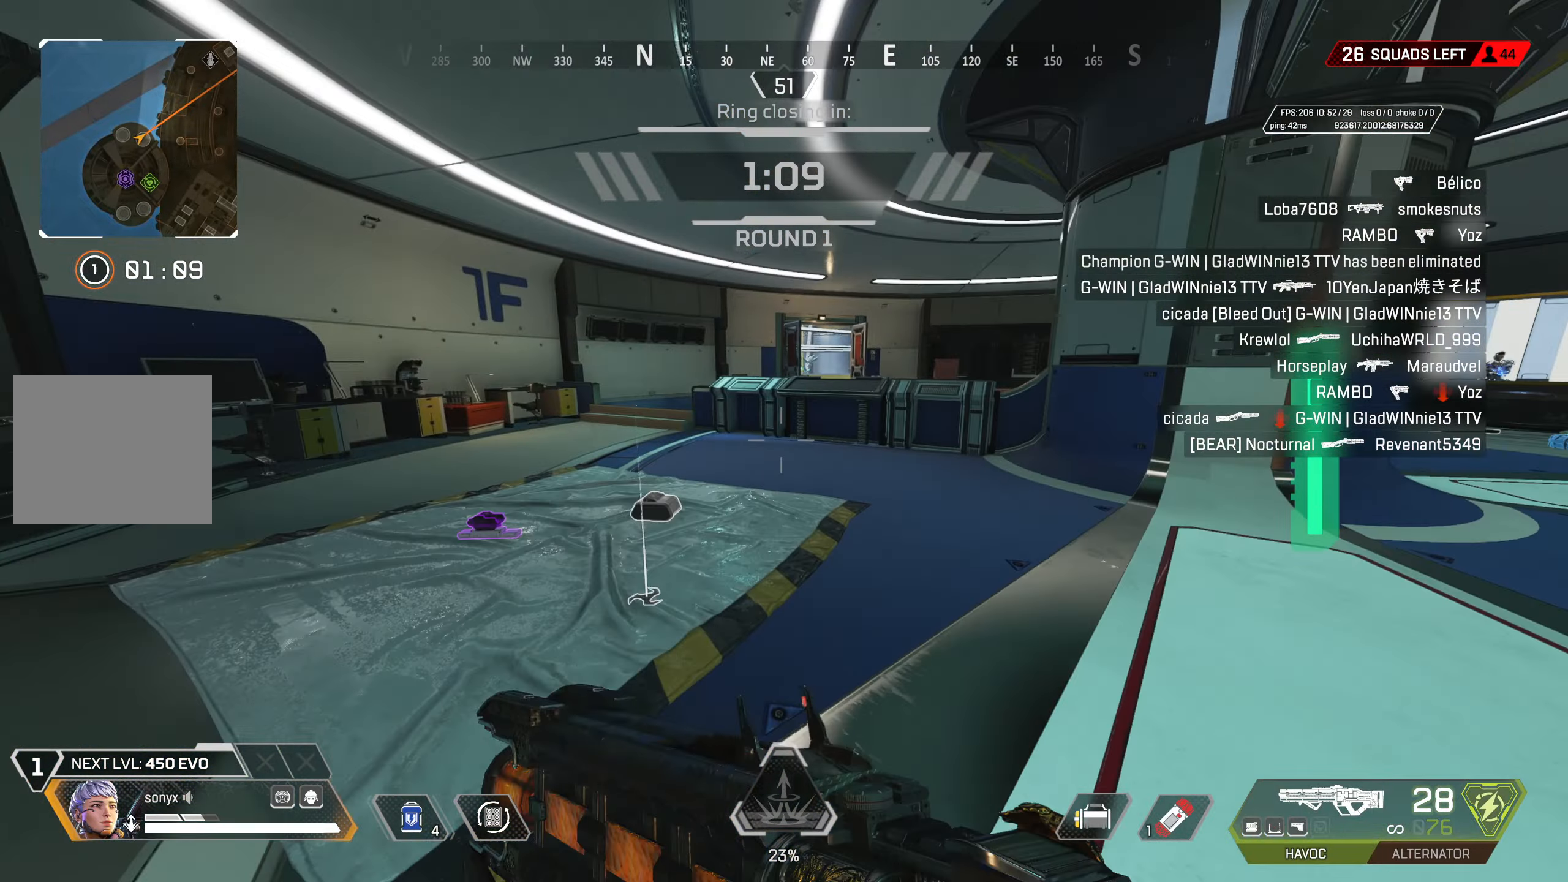
{"buttons": ["CROSS"], "left_stick": "up-right", "right_stick": "right", "events": [[217, "CIRCLE", "down"], [450, "CIRCLE", "up"], [450, "right_stick", "right"], [500, "CROSS", "down"], [500, "left_stick", "up-right"]]}
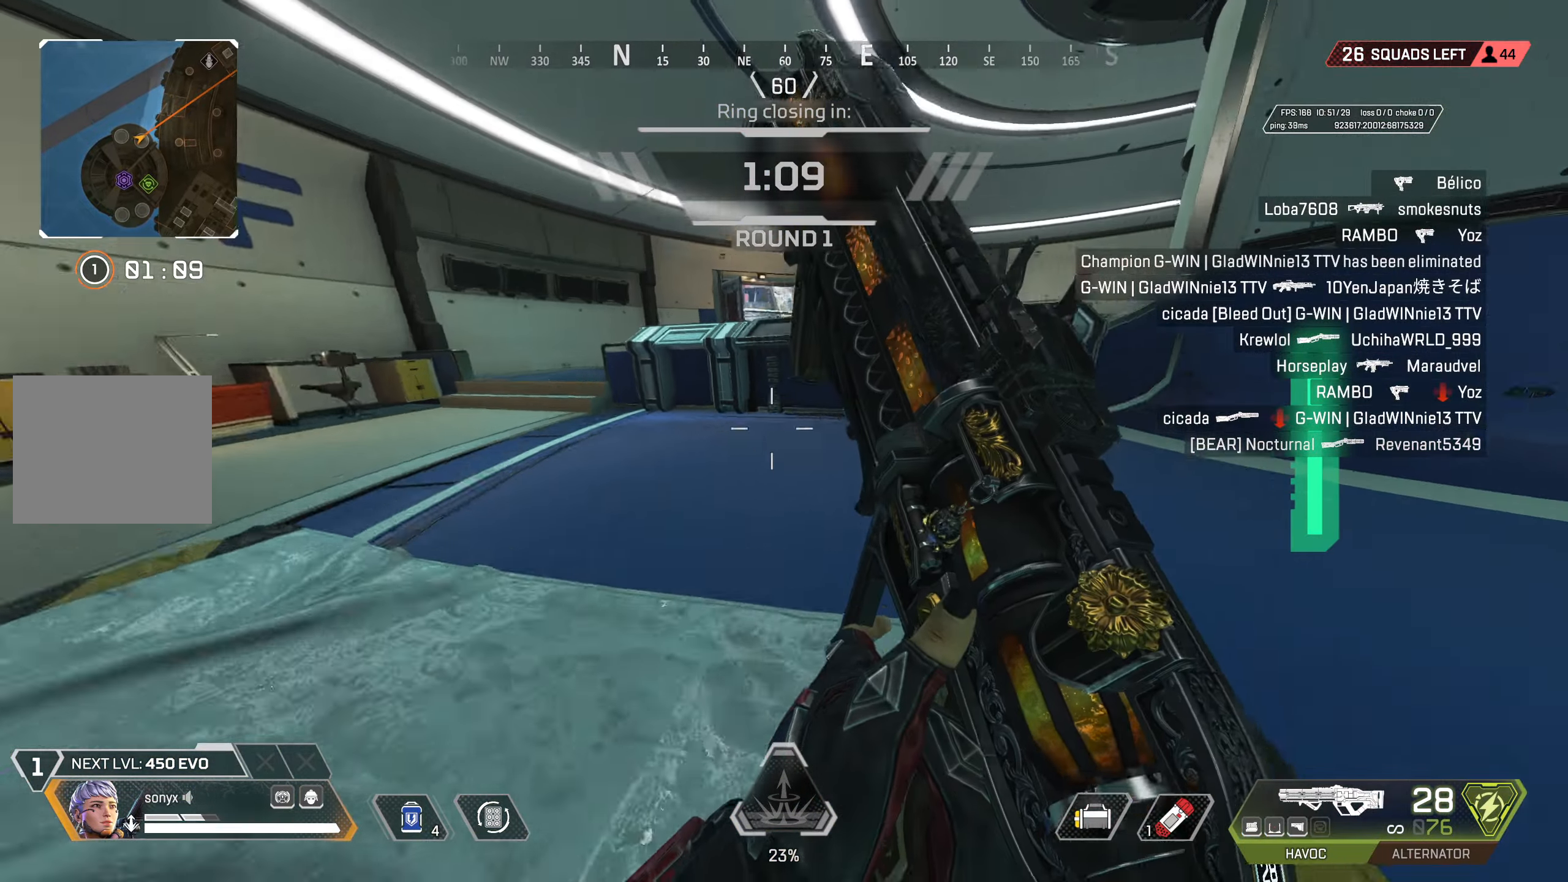
{"buttons": ["CIRCLE"], "left_stick": "up", "right_stick": "center", "events": [[50, "CIRCLE", "down"], [117, "right_stick", "center"], [150, "CROSS", "up"], [267, "right_stick", "right"], [350, "left_stick", "up"], [500, "right_stick", "center"]]}
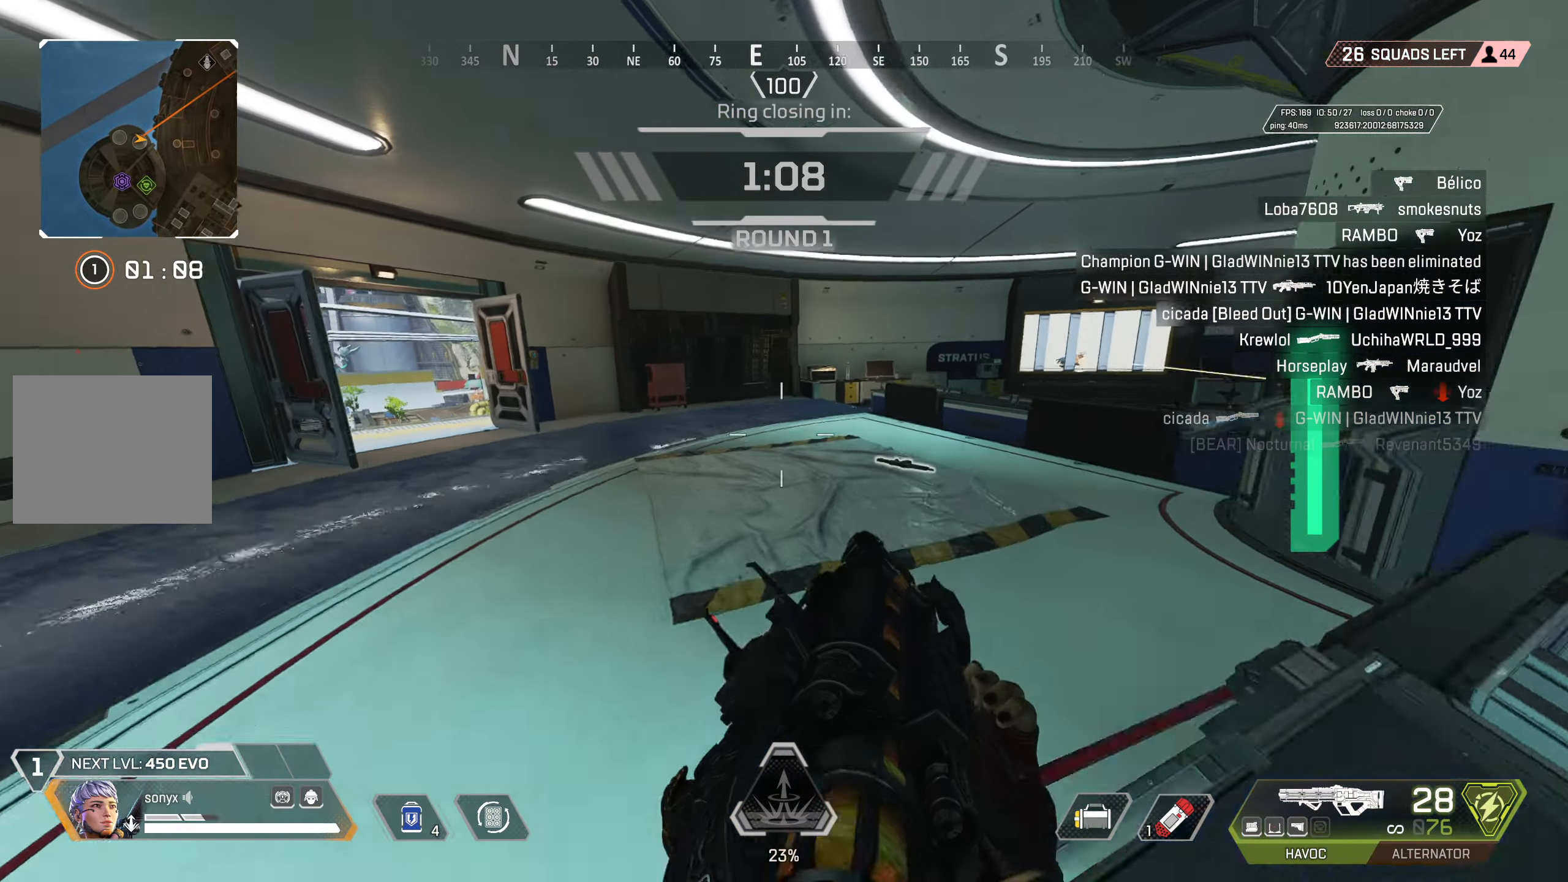
{"buttons": ["CROSS"], "left_stick": "up", "right_stick": "center", "events": [[67, "CIRCLE", "up"], [150, "right_stick", "left"], [317, "right_stick", "center"], [417, "CROSS", "down"]]}
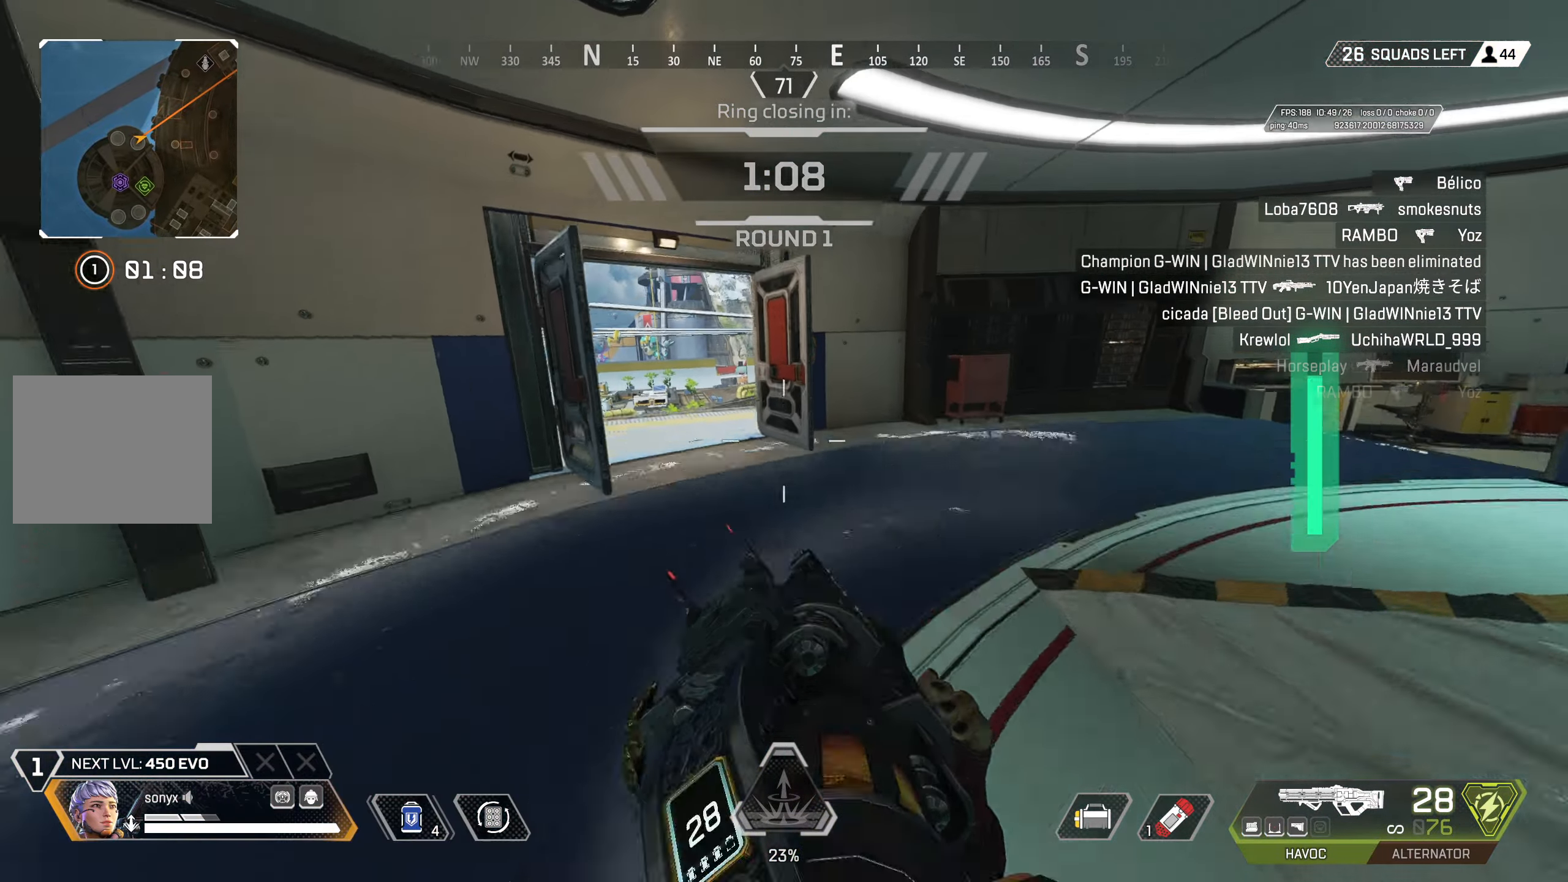
{"buttons": ["CIRCLE"], "left_stick": "left", "right_stick": "center", "events": [[17, "CROSS", "up"], [83, "CROSS", "down"], [217, "CROSS", "up"], [250, "left_stick", "up-left"], [367, "left_stick", "left"], [383, "CIRCLE", "down"]]}
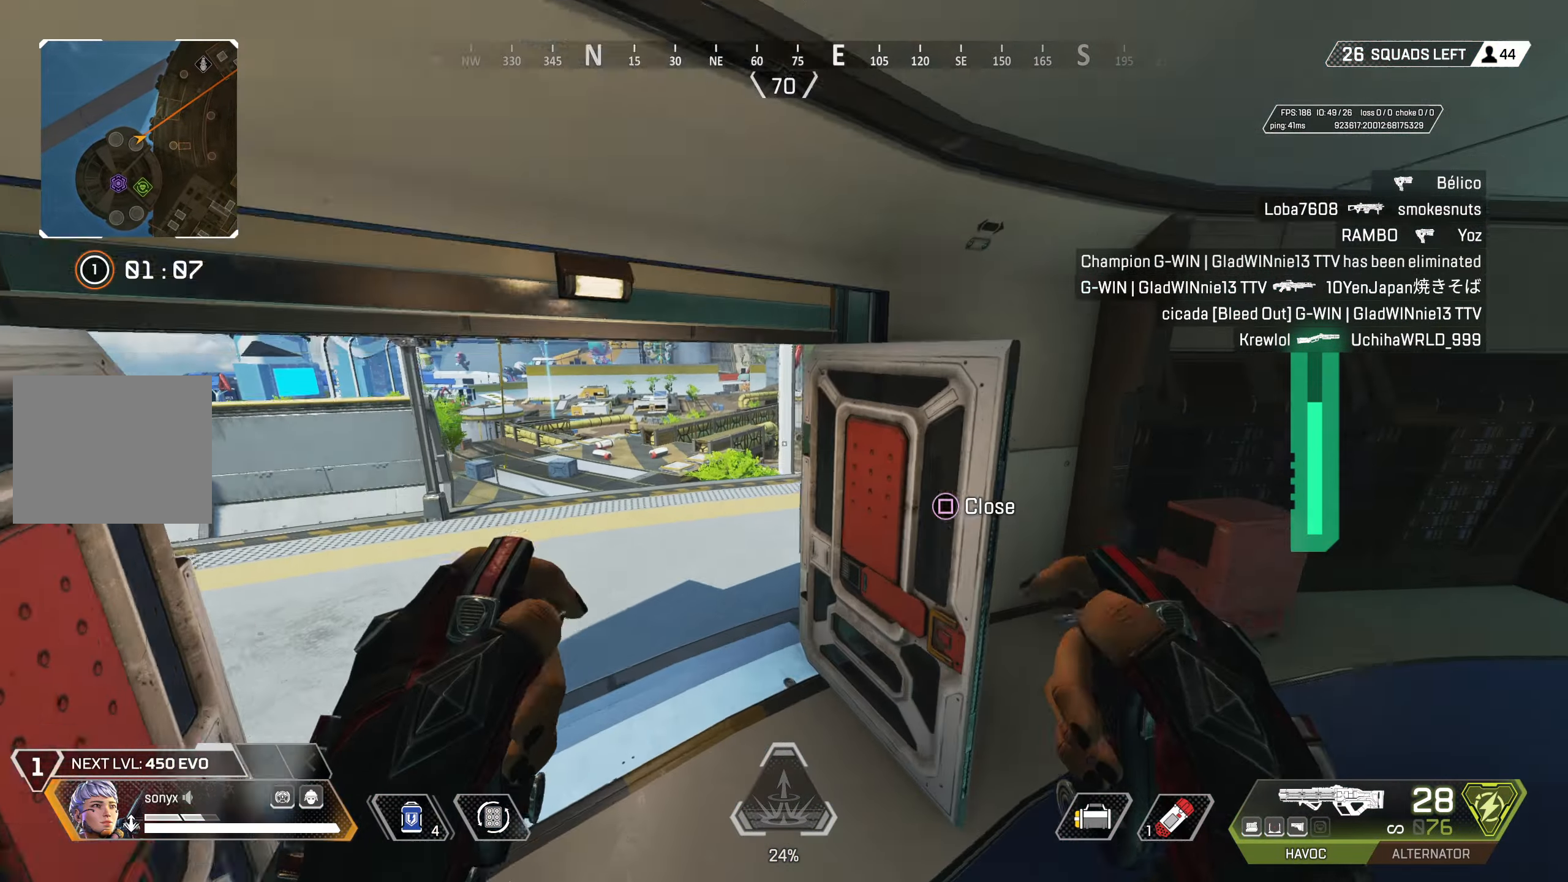
{"buttons": [], "left_stick": "up-left", "right_stick": "right", "events": [[150, "SQUARE", "down"], [200, "CIRCLE", "up"], [200, "L3", "down"], [200, "SQUARE", "up"], [233, "left_stick", "up-left"], [350, "L3", "up"], [350, "right_stick", "right"]]}
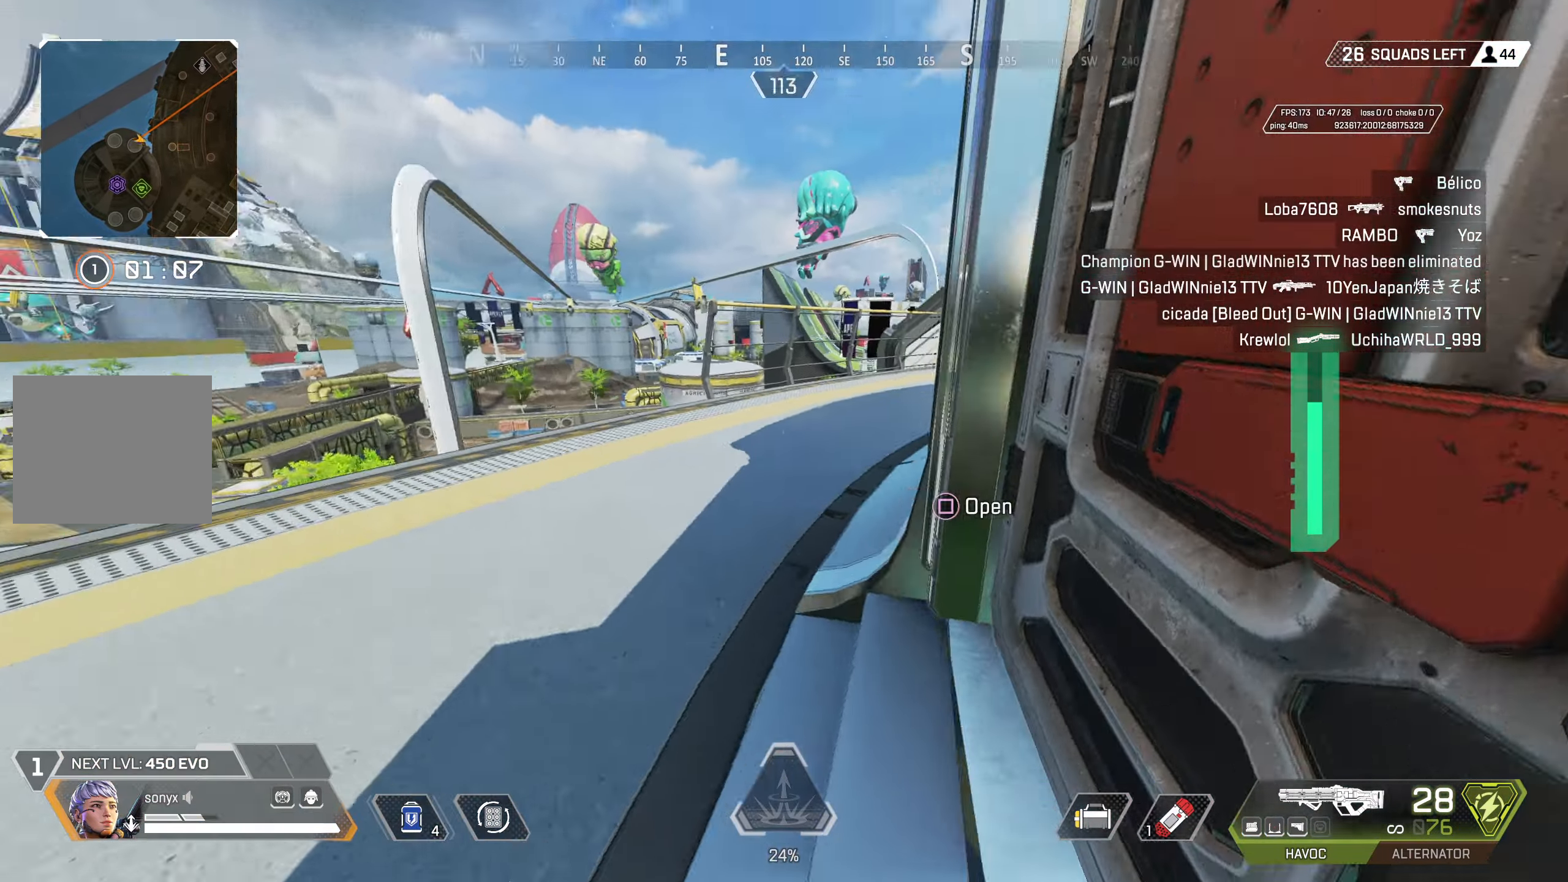
{"buttons": ["CIRCLE"], "left_stick": "left", "right_stick": "right", "events": [[150, "right_stick", "center"], [217, "CROSS", "down"], [283, "right_stick", "right"], [333, "CIRCLE", "down"], [333, "CROSS", "up"], [417, "left_stick", "left"]]}
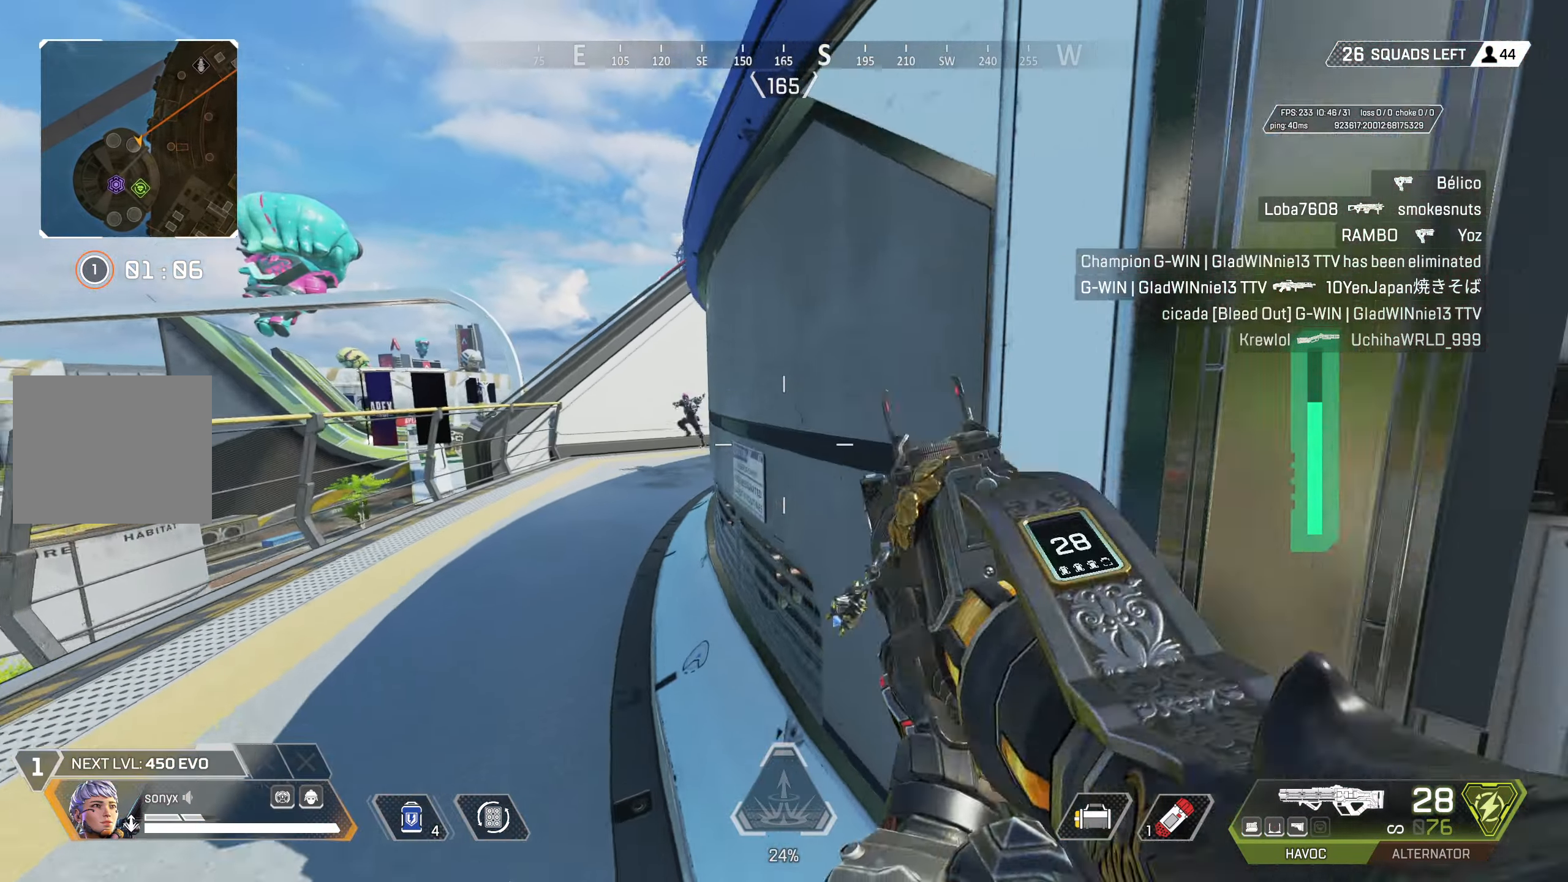
{"buttons": ["R2"], "left_stick": "left", "right_stick": "center", "events": [[33, "R2", "down"], [50, "right_stick", "center"], [117, "CIRCLE", "up"], [150, "right_stick", "left"], [250, "right_stick", "center"]]}
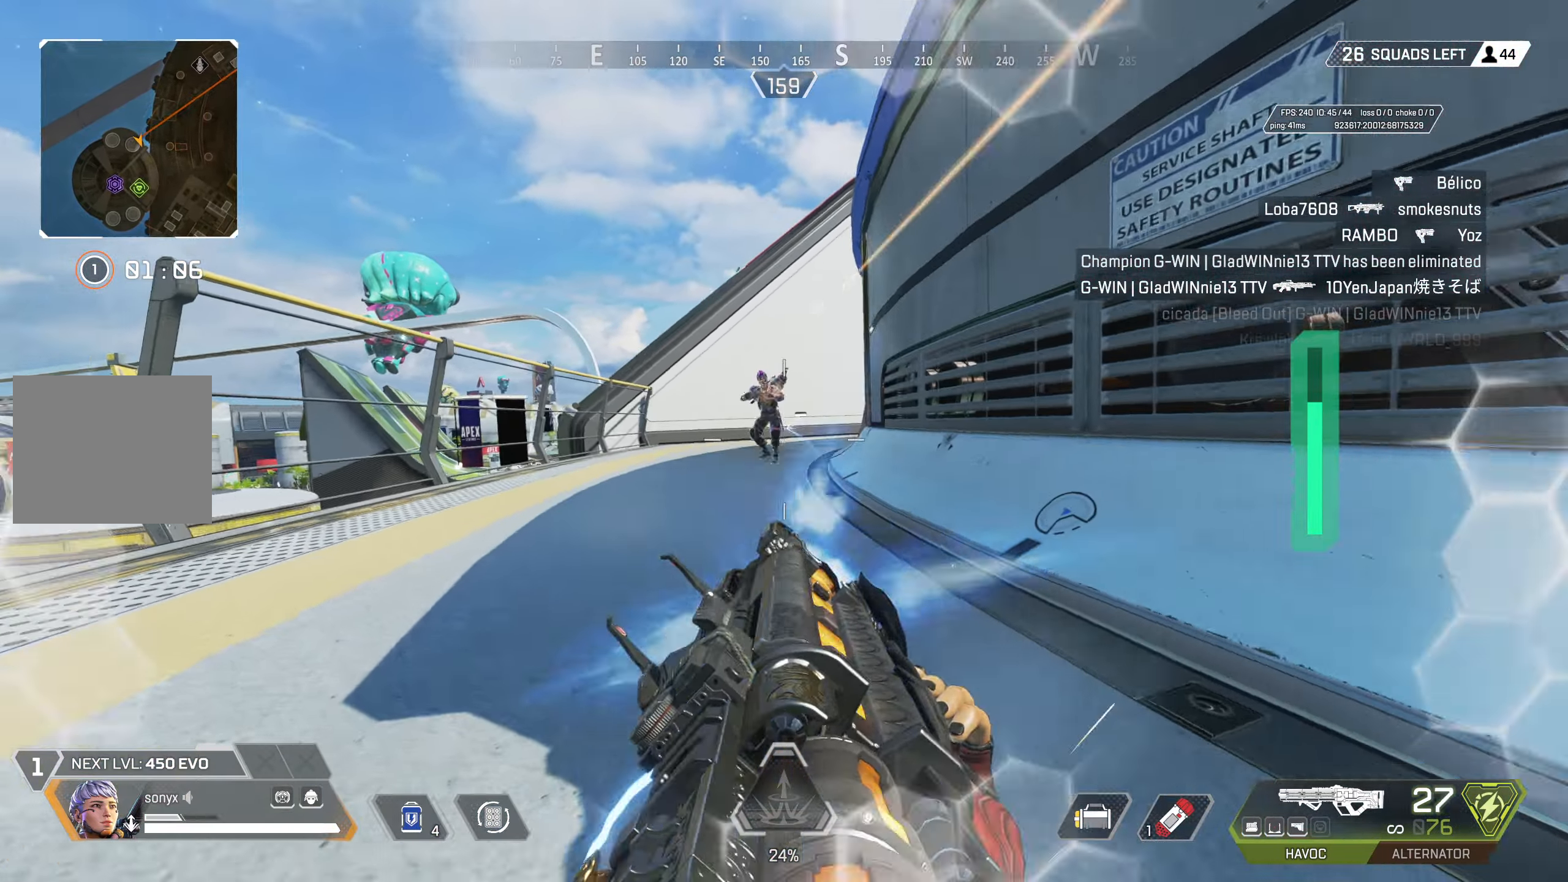
{"buttons": ["L2", "R2"], "left_stick": "right", "right_stick": "left", "events": [[17, "L3", "down"], [100, "L3", "up"], [100, "left_stick", "right"], [133, "right_stick", "down"], [217, "right_stick", "down-left"], [350, "L2", "down"], [367, "right_stick", "left"]]}
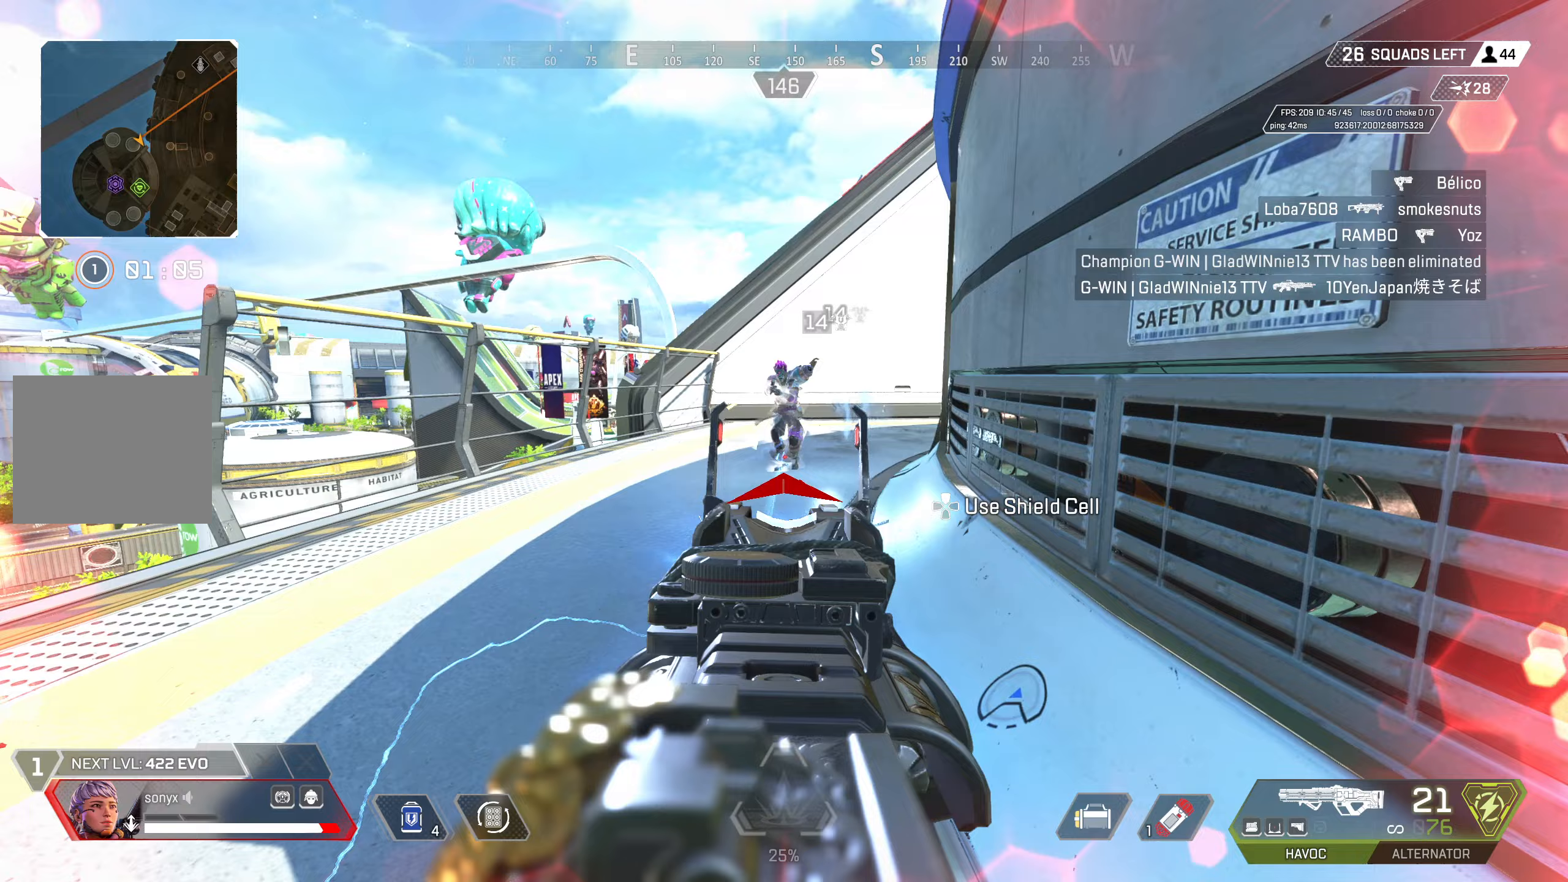
{"buttons": ["L2", "R2"], "left_stick": "left", "right_stick": "center", "events": [[33, "right_stick", "up"], [67, "left_stick", "up-right"], [183, "left_stick", "up-left"], [217, "right_stick", "center"], [267, "right_stick", "right"], [317, "left_stick", "left"], [400, "right_stick", "left"], [483, "right_stick", "center"]]}
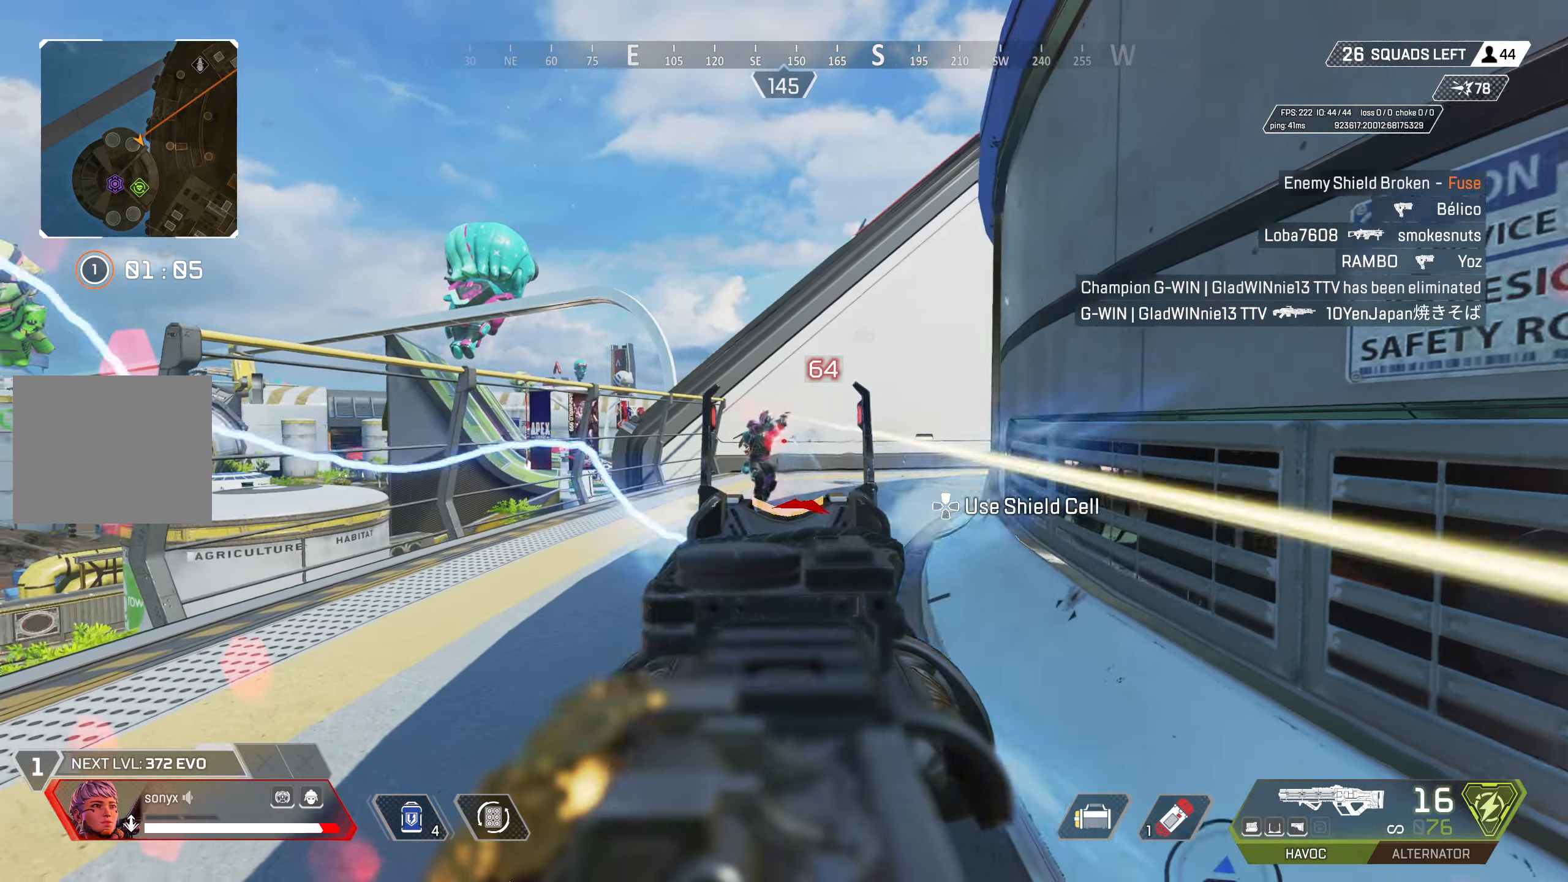
{"buttons": ["L2", "R2"], "left_stick": "up-right", "right_stick": "center", "events": [[117, "left_stick", "up"], [117, "right_stick", "left"], [167, "left_stick", "up-right"], [250, "right_stick", "center"], [400, "right_stick", "left"], [500, "right_stick", "center"]]}